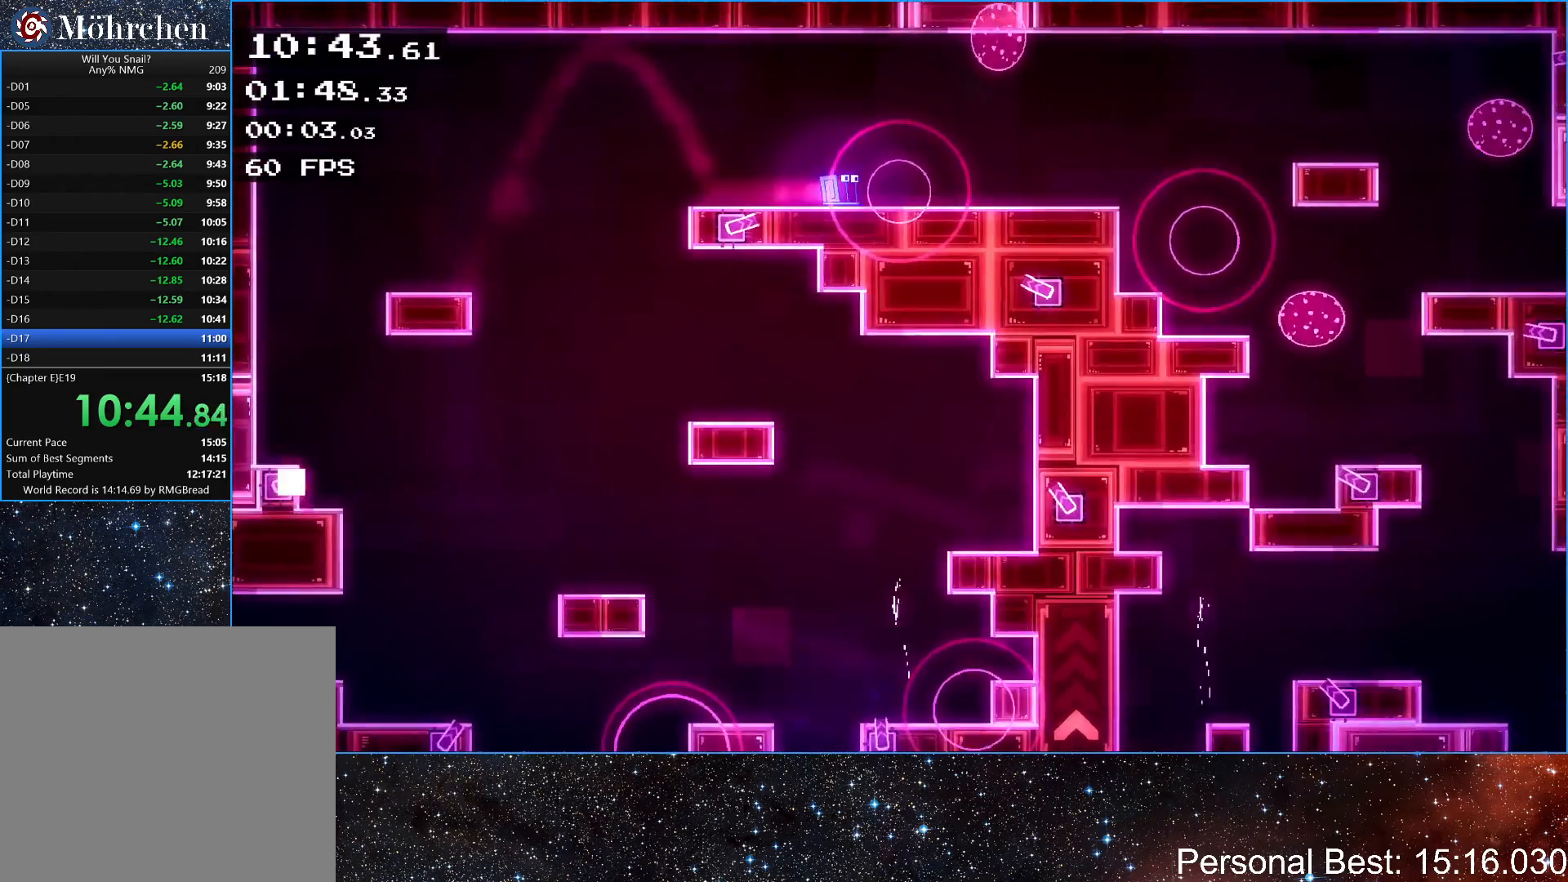
Gameplay with keyboard; each line is a JSON object with the keys held at the frame after it. "events" lists presses ("down") and releases ("up") of "down", "escape", "left", "q", "r", "return", "right" and "up" between this image and that frame as [ms after this image, input, new state], when the widget could be followed in between. No other keys are recorded. Mouse input is not recorded.
{"keys": [], "events": [[50, "left", "down"], [283, "left", "up"]]}
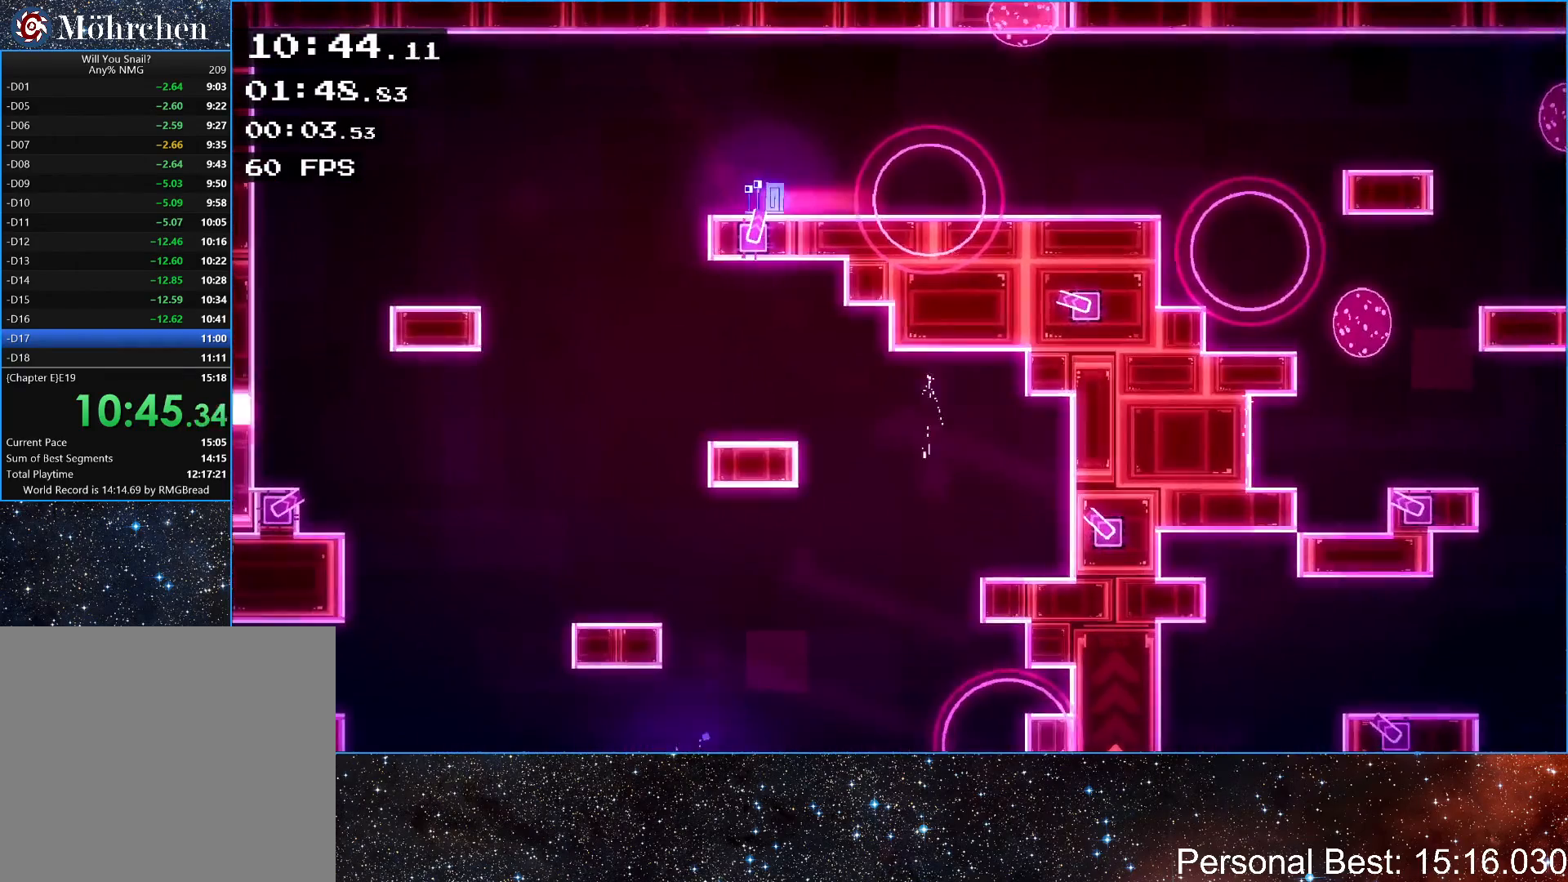
{"keys": [], "events": []}
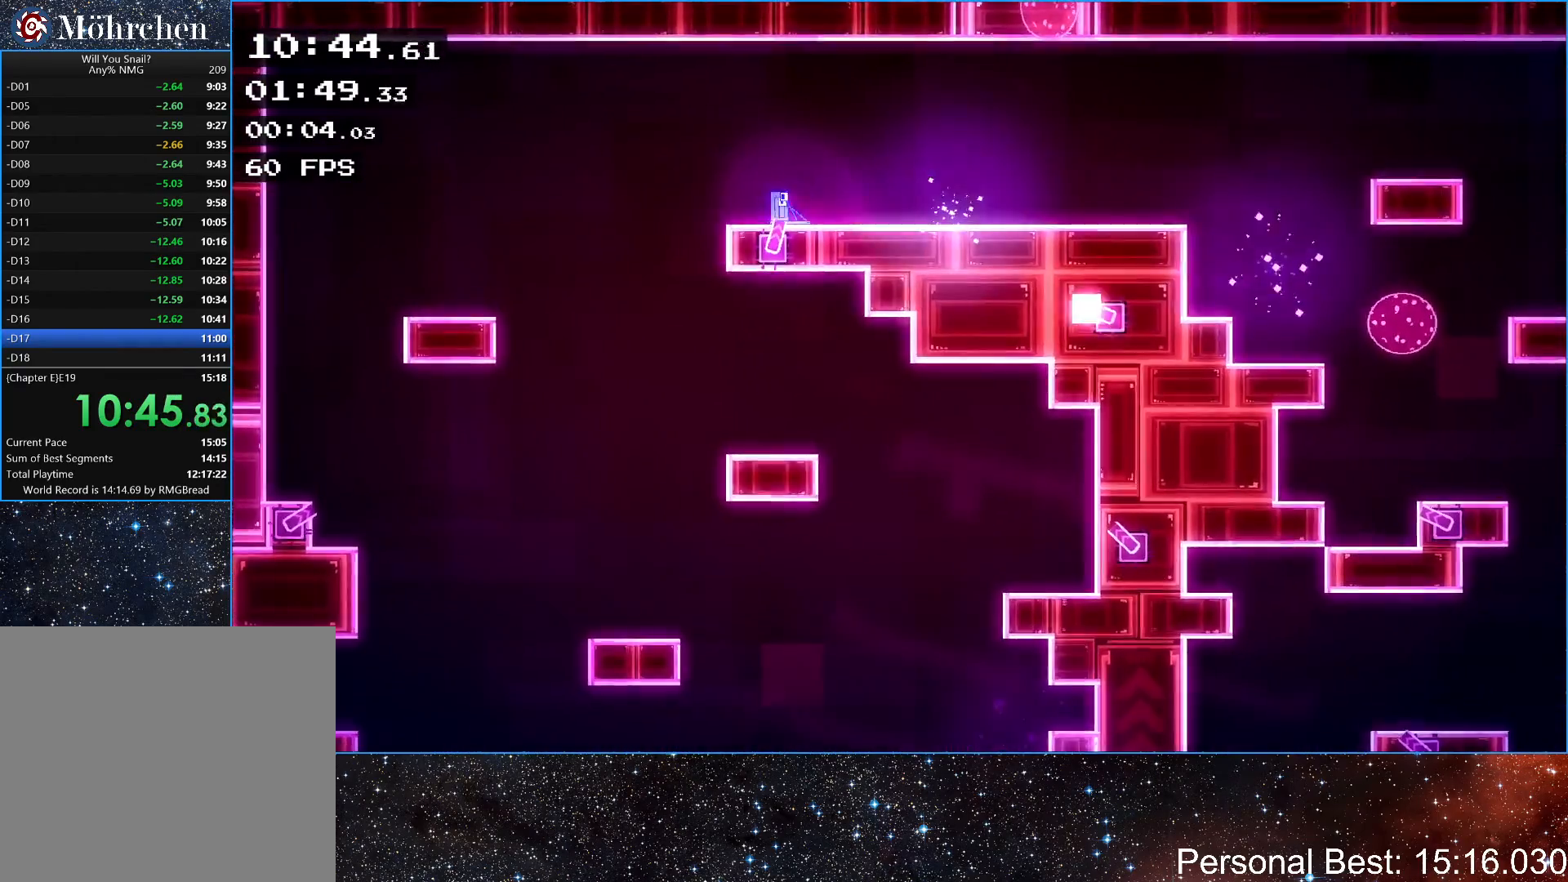
{"keys": ["right"], "events": [[17, "right", "down"]]}
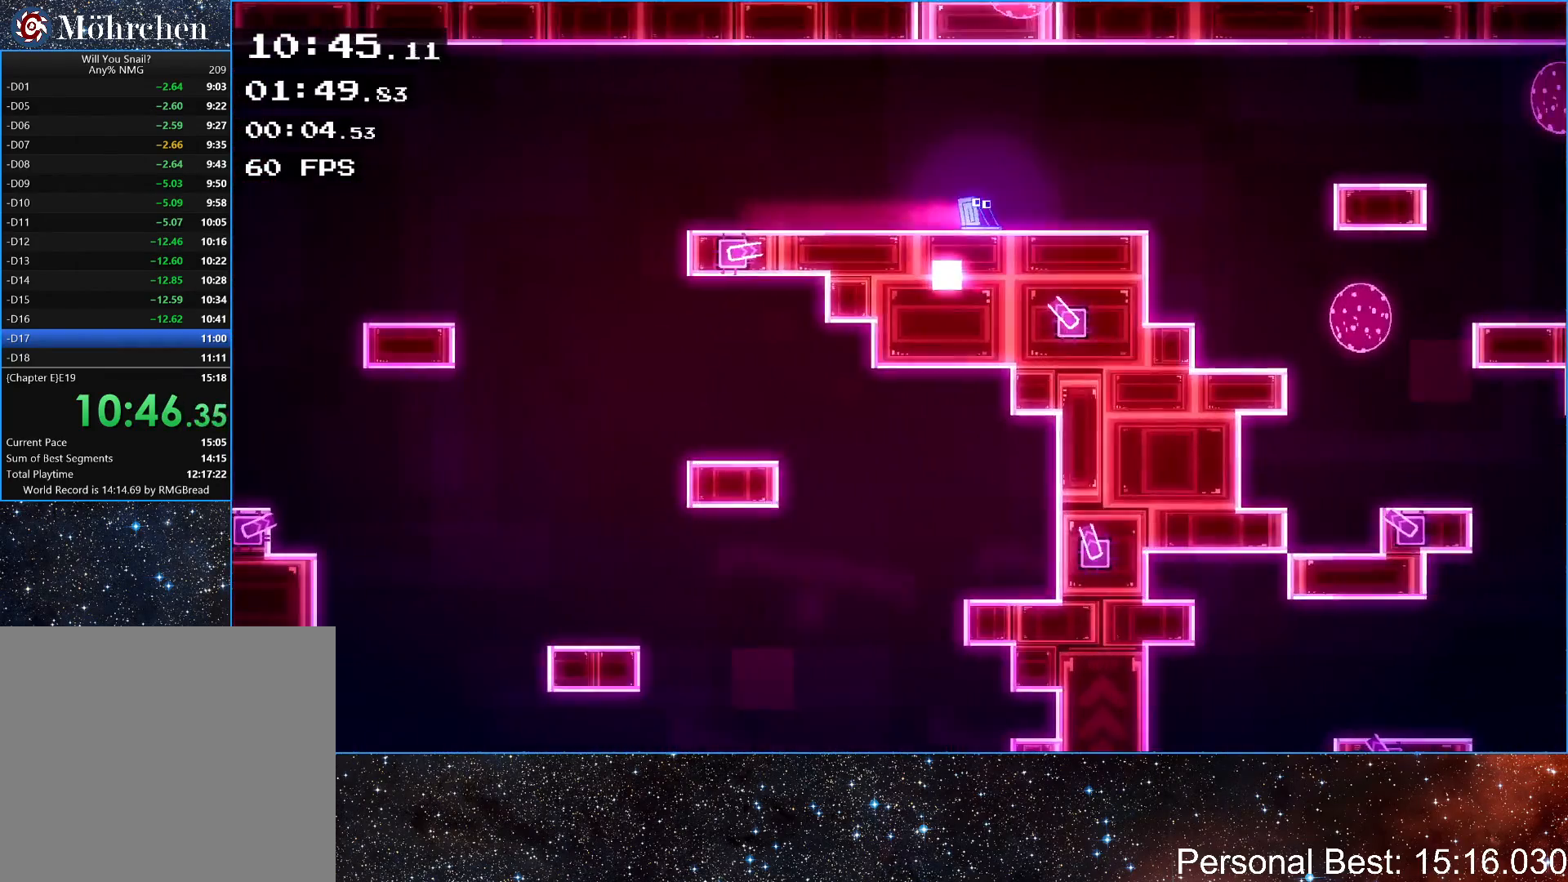
{"keys": [], "events": [[483, "right", "up"]]}
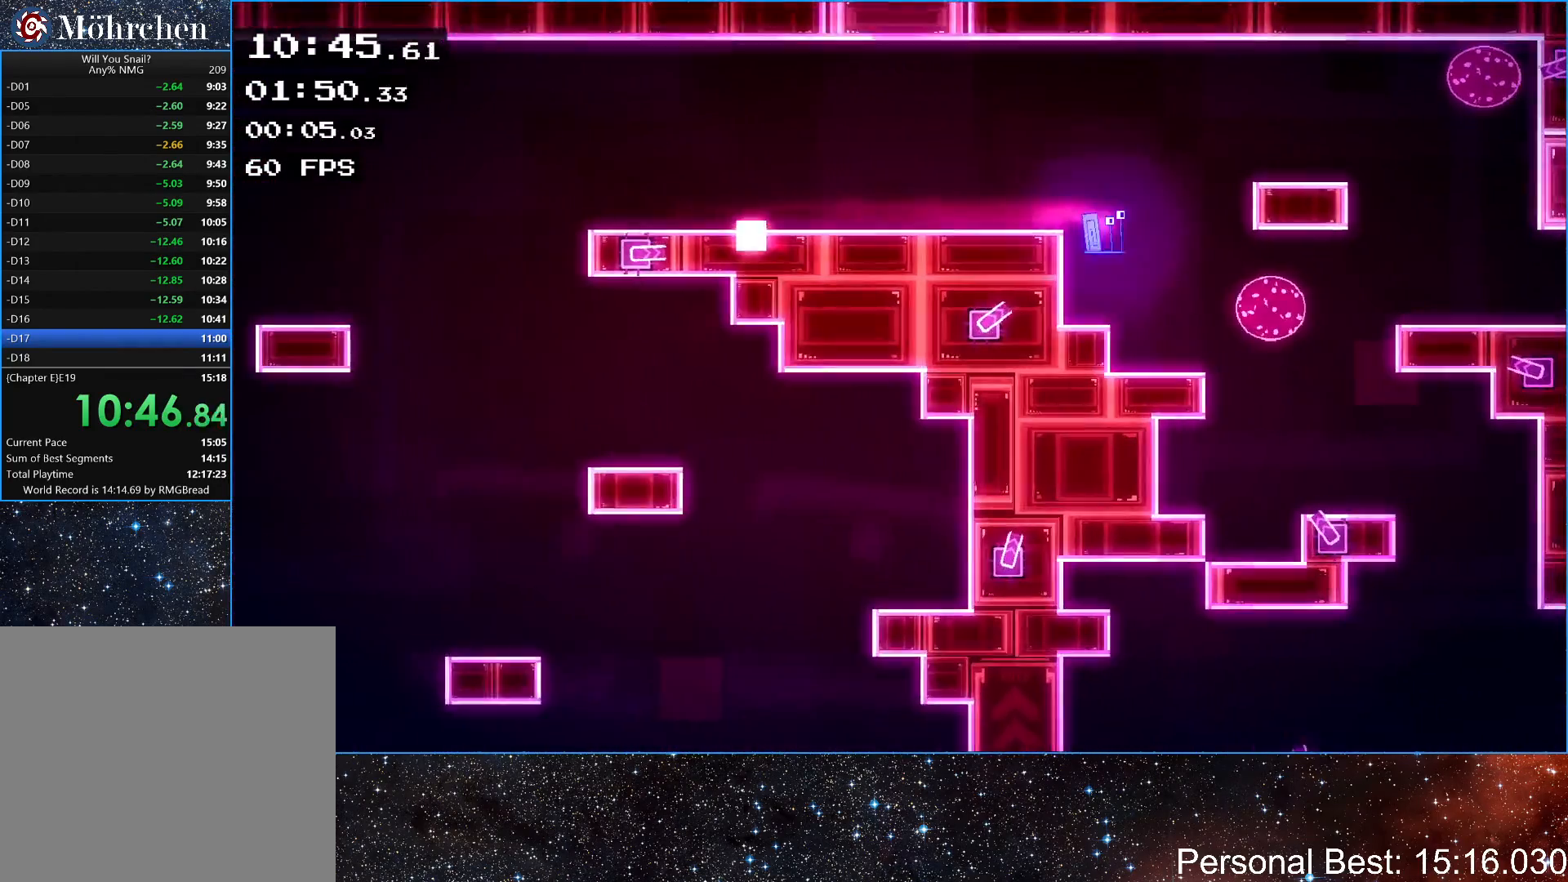
{"keys": ["right"], "events": [[100, "right", "down"]]}
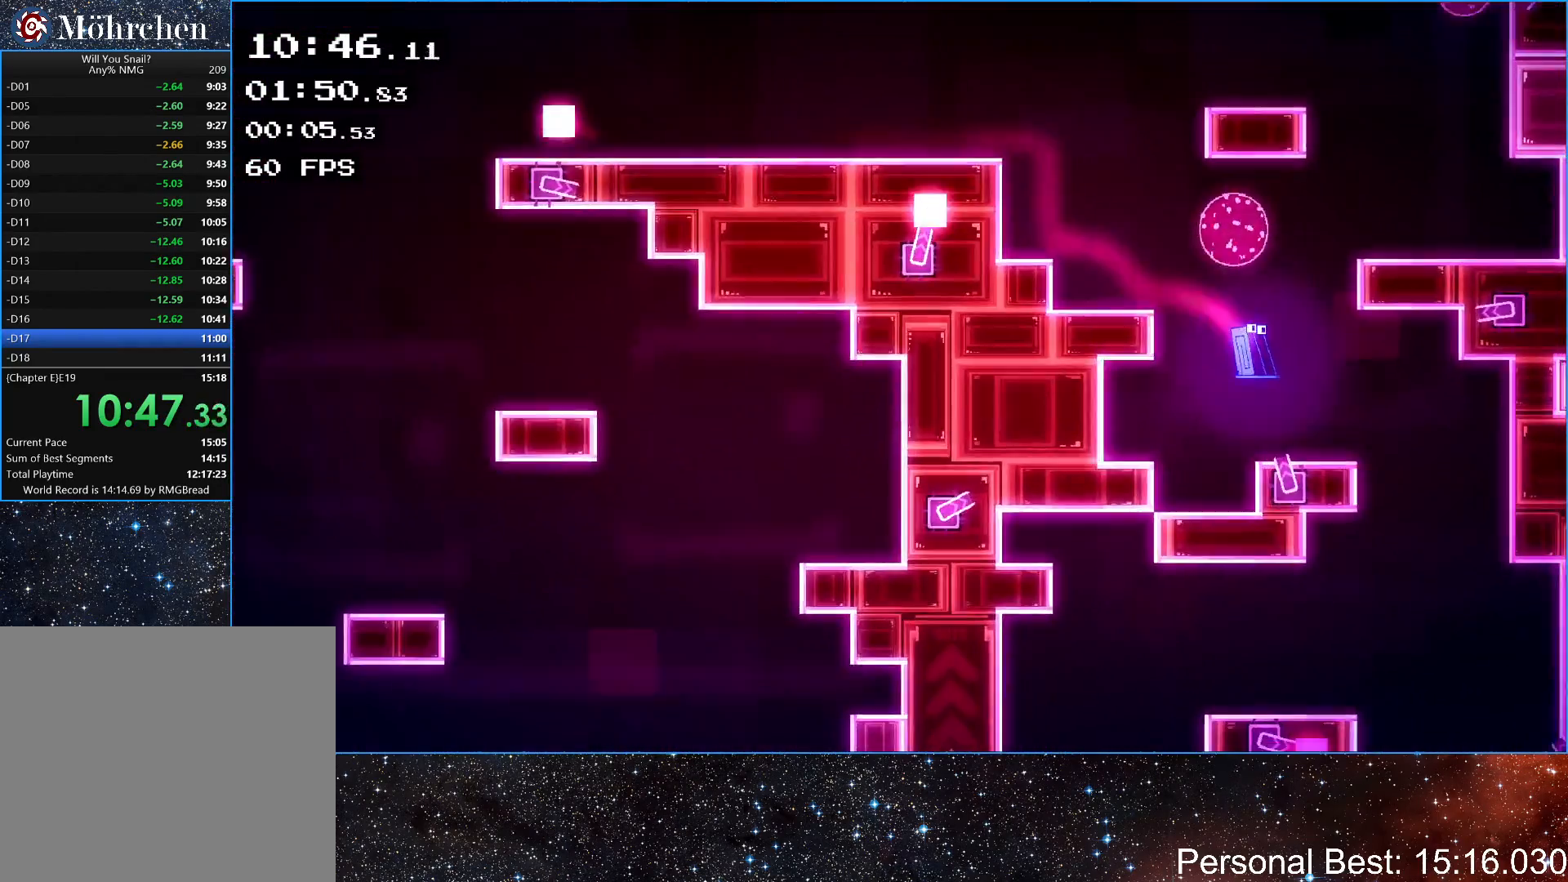
{"keys": ["left"], "events": [[283, "right", "up"], [300, "left", "down"]]}
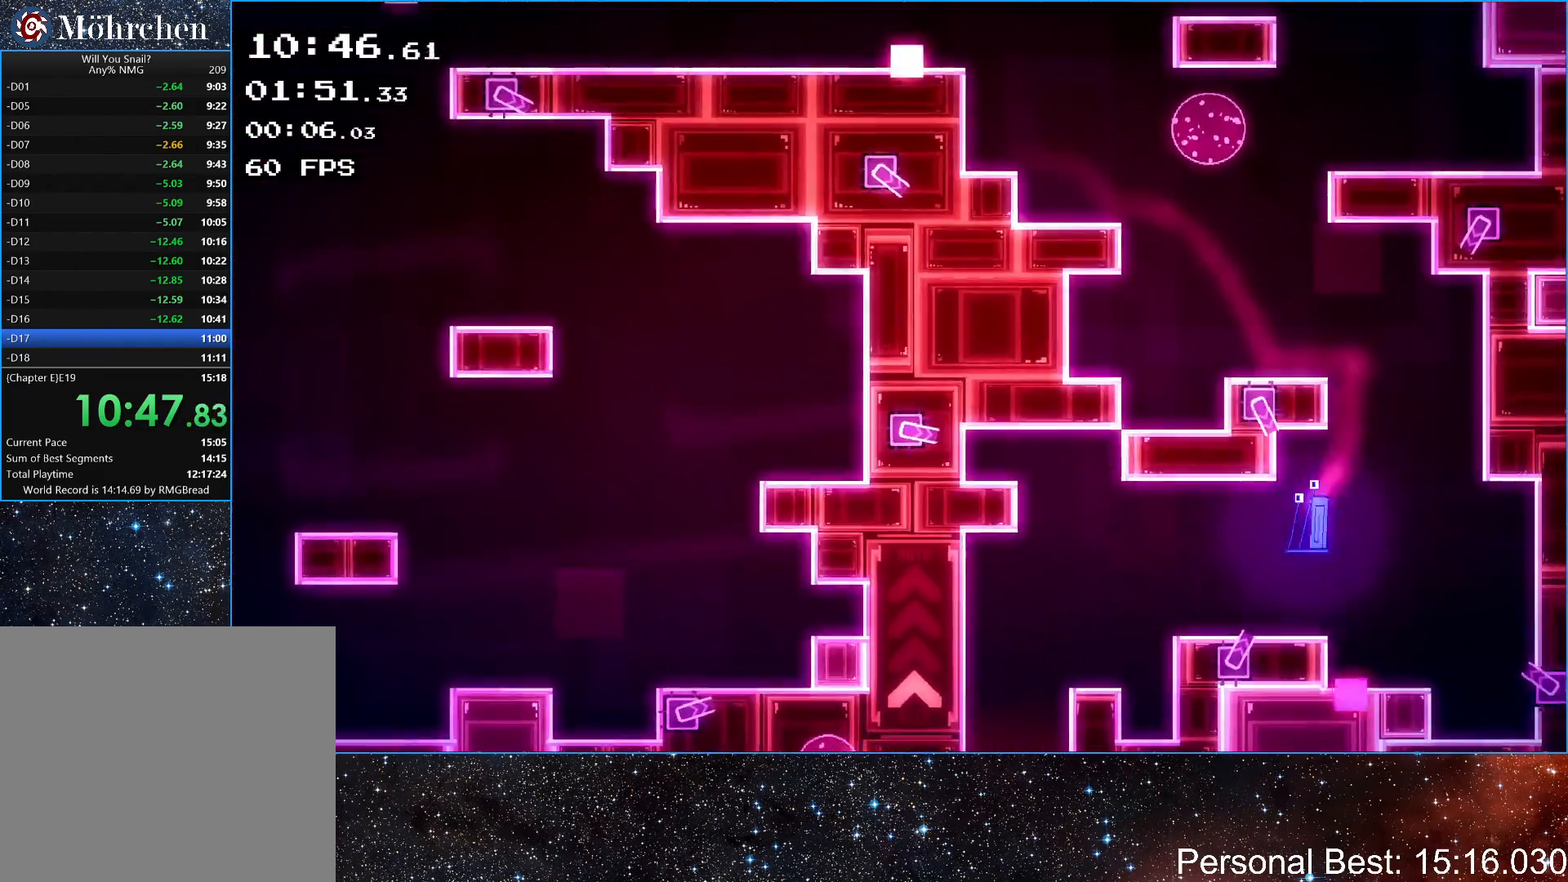
{"keys": ["left"], "events": []}
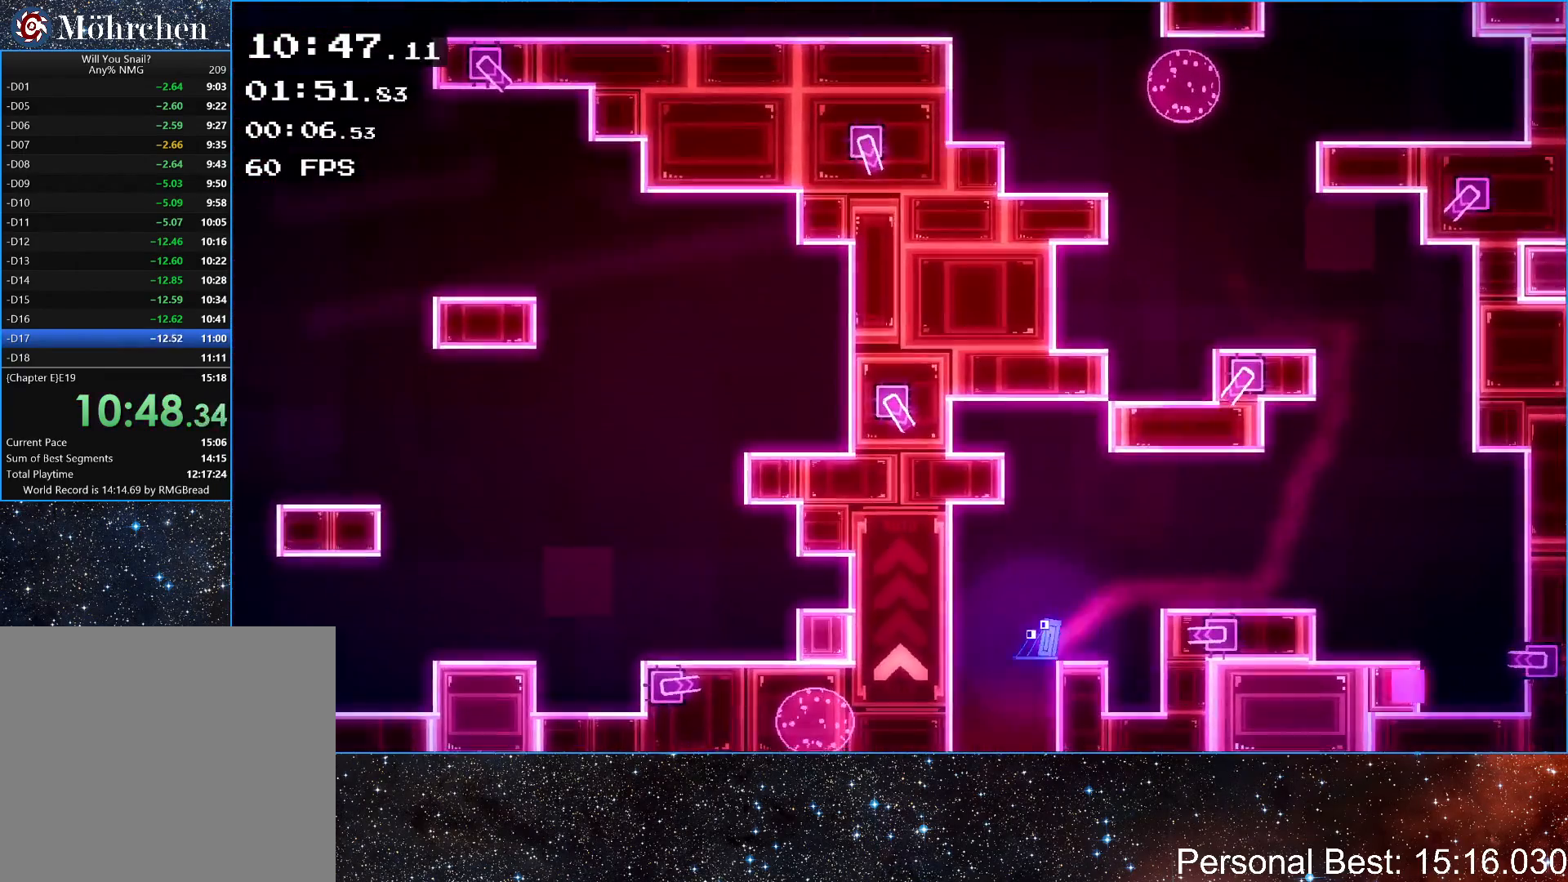
{"keys": ["right"], "events": [[183, "left", "up"], [183, "right", "down"], [350, "q", "down"], [417, "q", "up"]]}
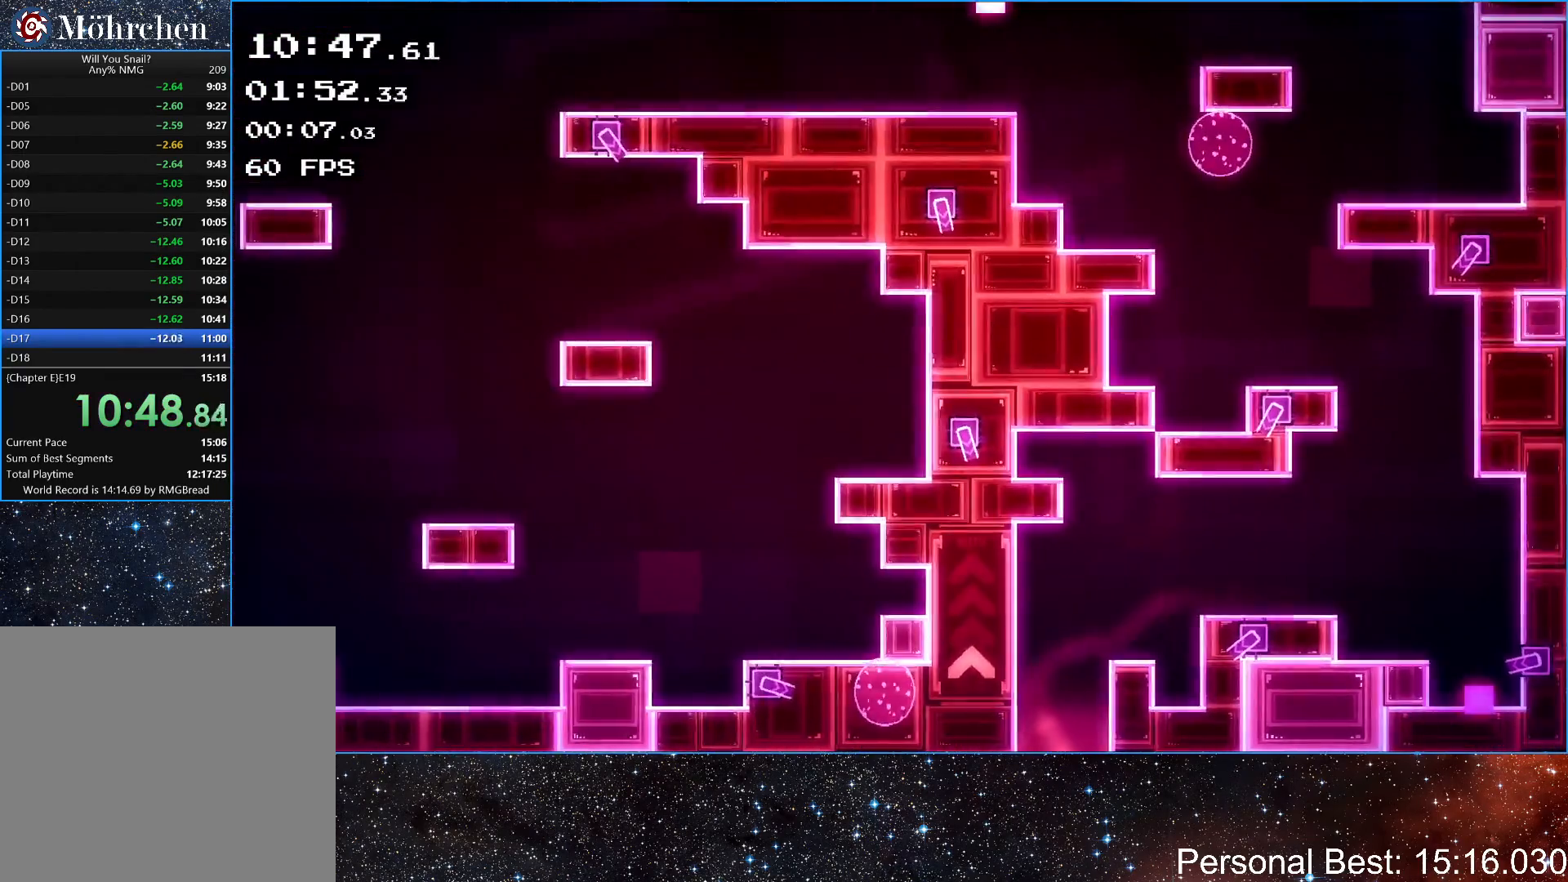
{"keys": ["q", "right"], "events": [[17, "q", "down"], [83, "q", "up"], [167, "q", "down"], [233, "q", "up"], [333, "q", "down"], [383, "q", "up"], [483, "q", "down"]]}
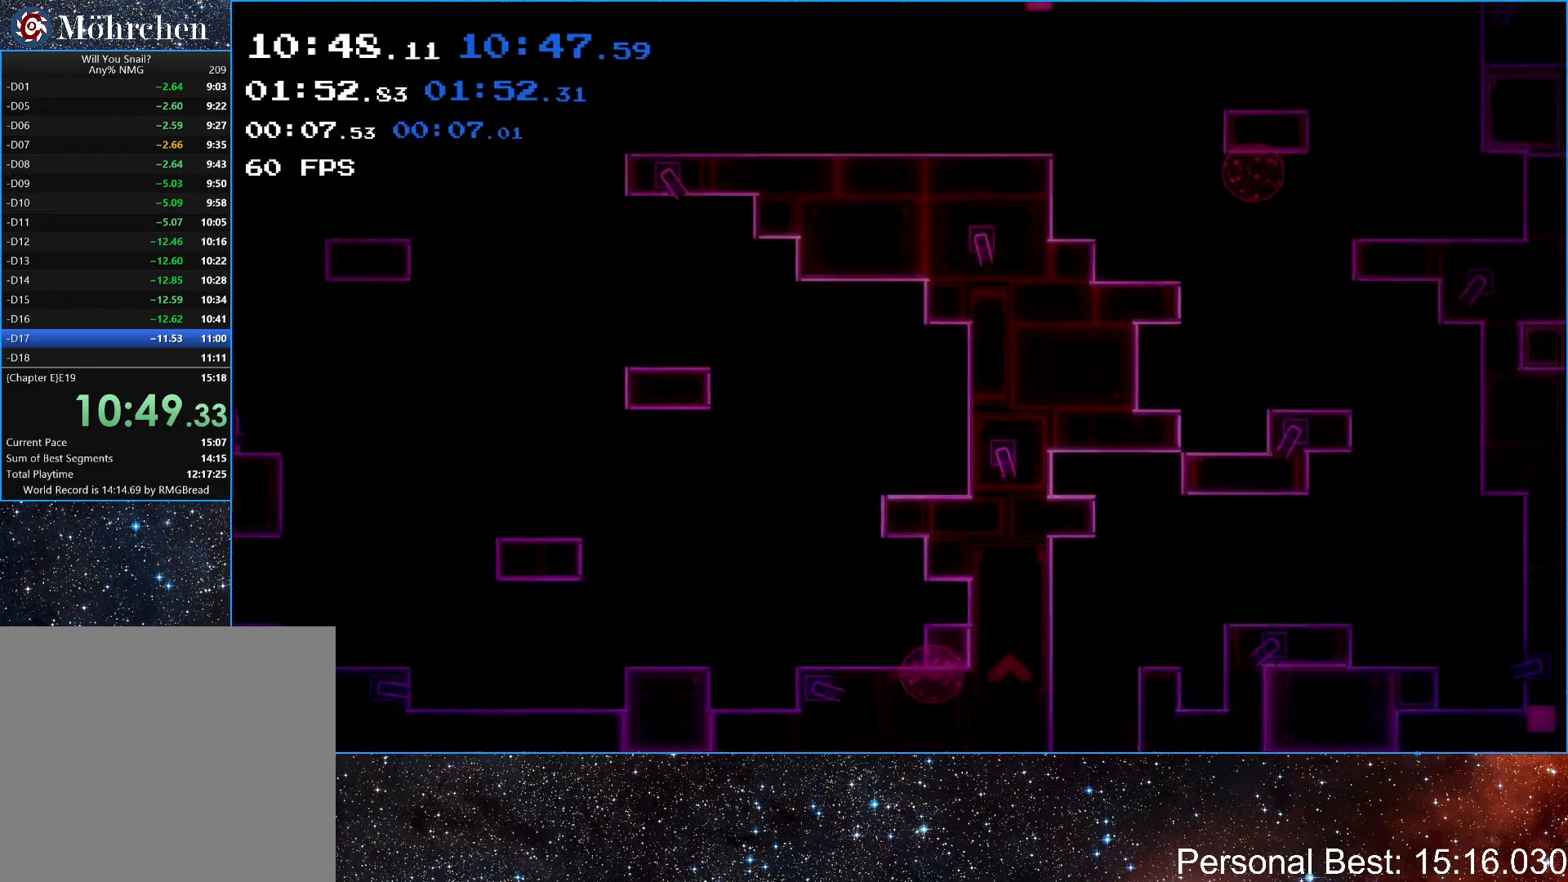
{"keys": ["q", "right"], "events": [[33, "q", "up"], [133, "q", "down"], [183, "q", "up"], [283, "q", "down"], [350, "q", "up"], [433, "q", "down"]]}
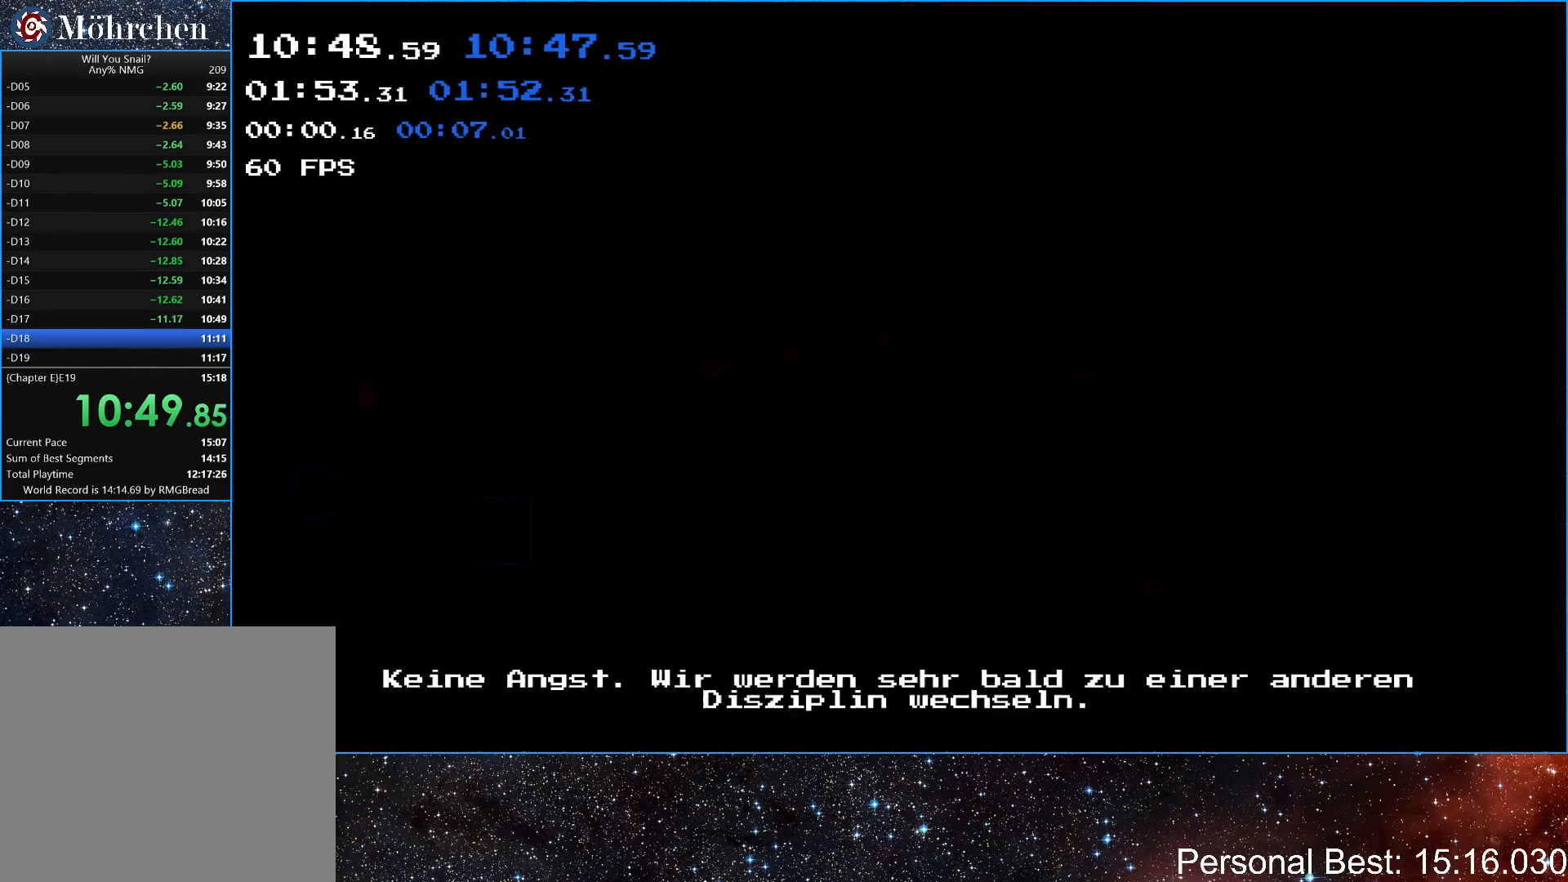
{"keys": ["right"], "events": [[17, "q", "up"], [100, "q", "down"], [200, "q", "up"], [300, "q", "down"], [400, "q", "up"]]}
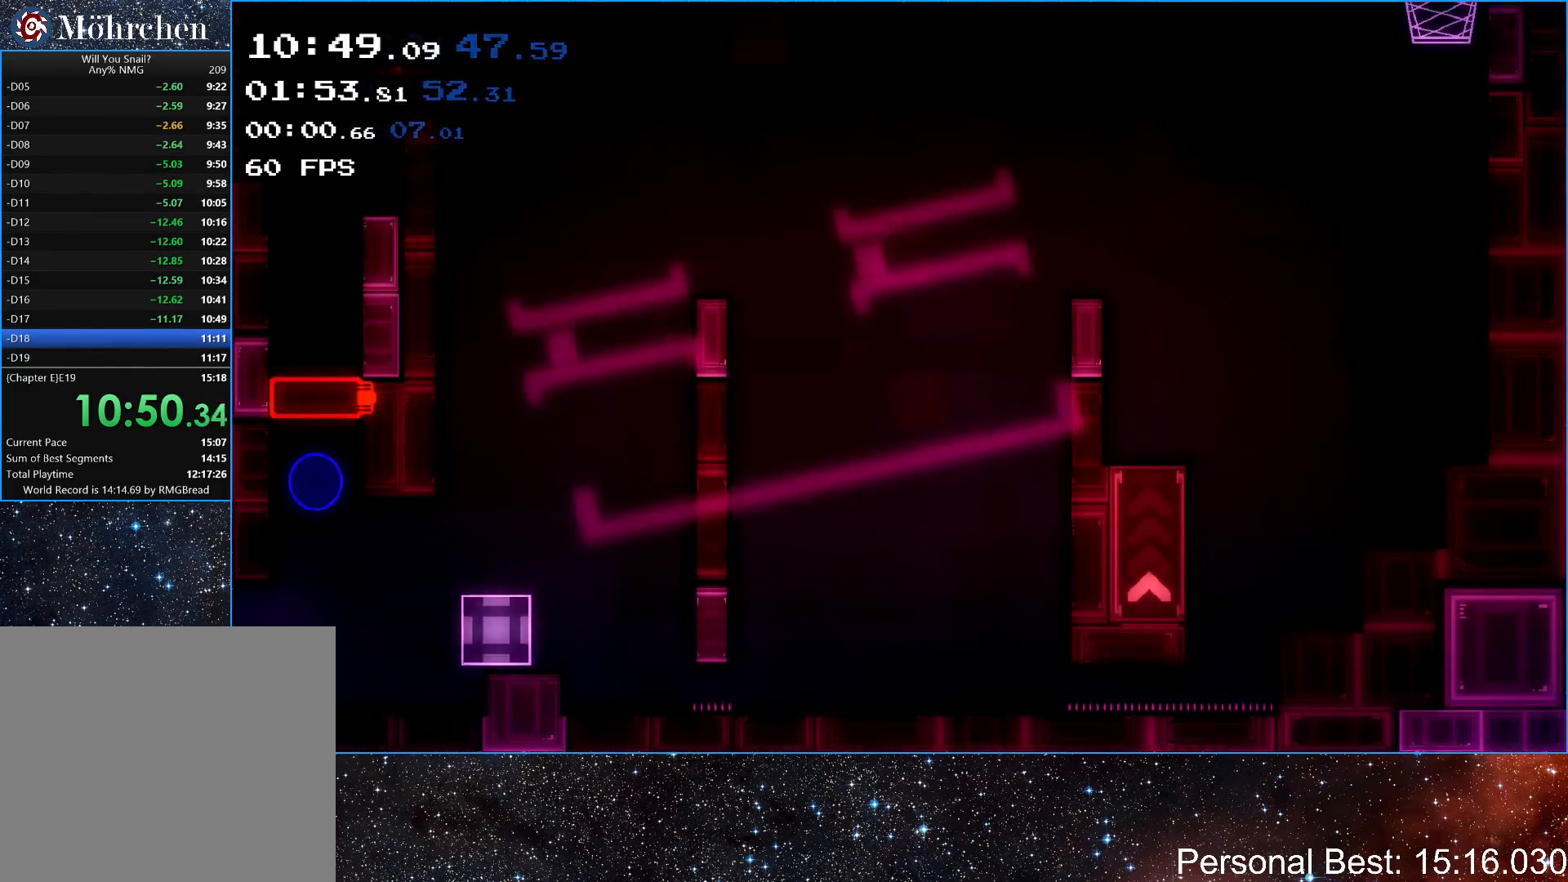
{"keys": ["up"], "events": [[183, "right", "up"], [367, "up", "down"]]}
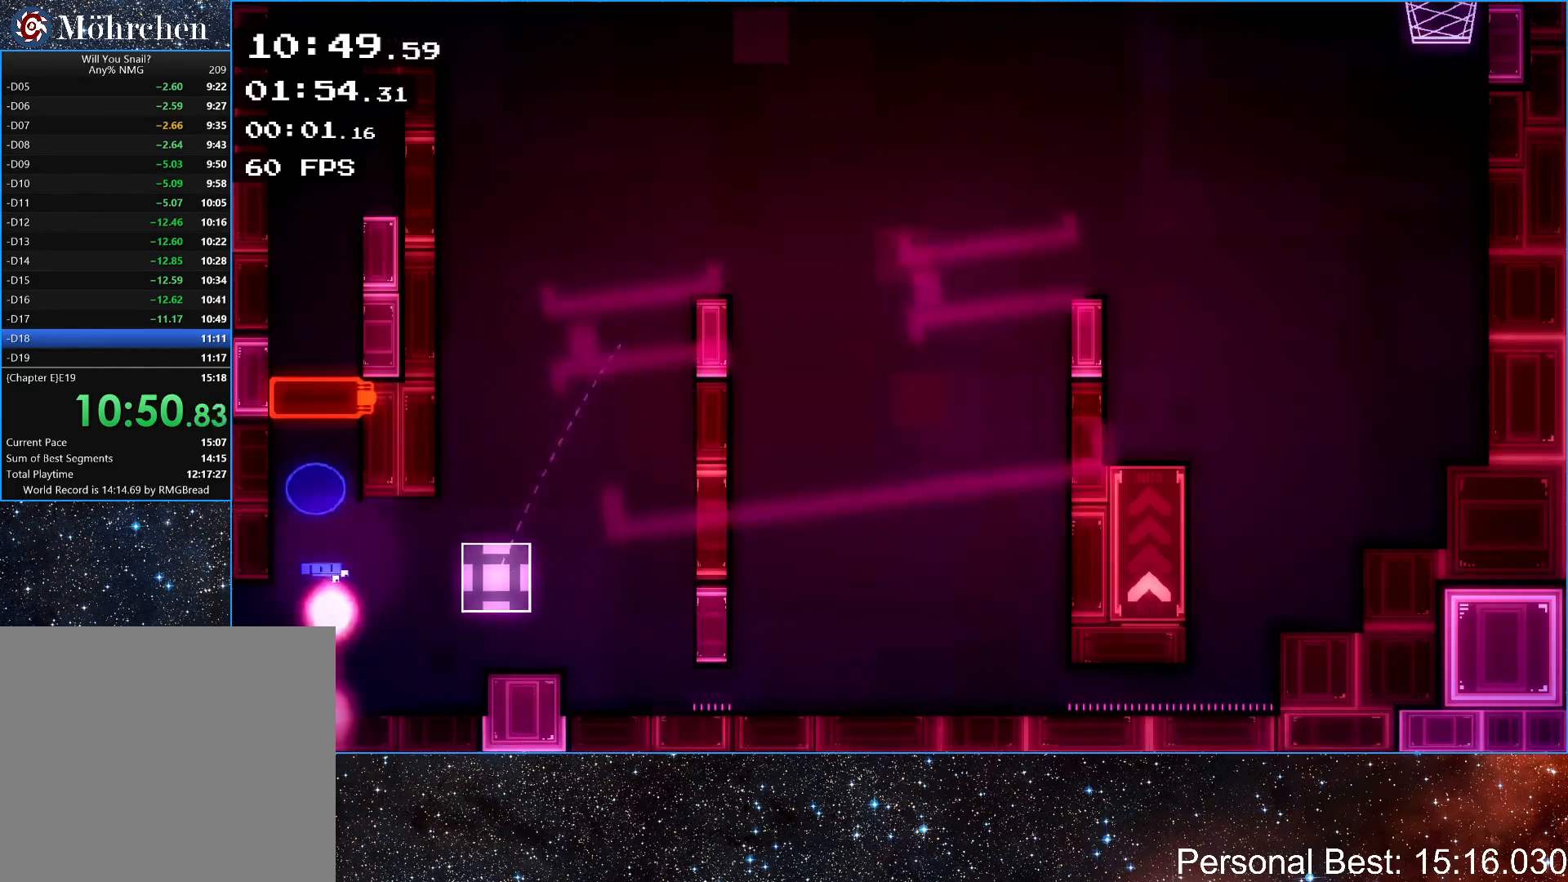
{"keys": [], "events": [[150, "up", "up"]]}
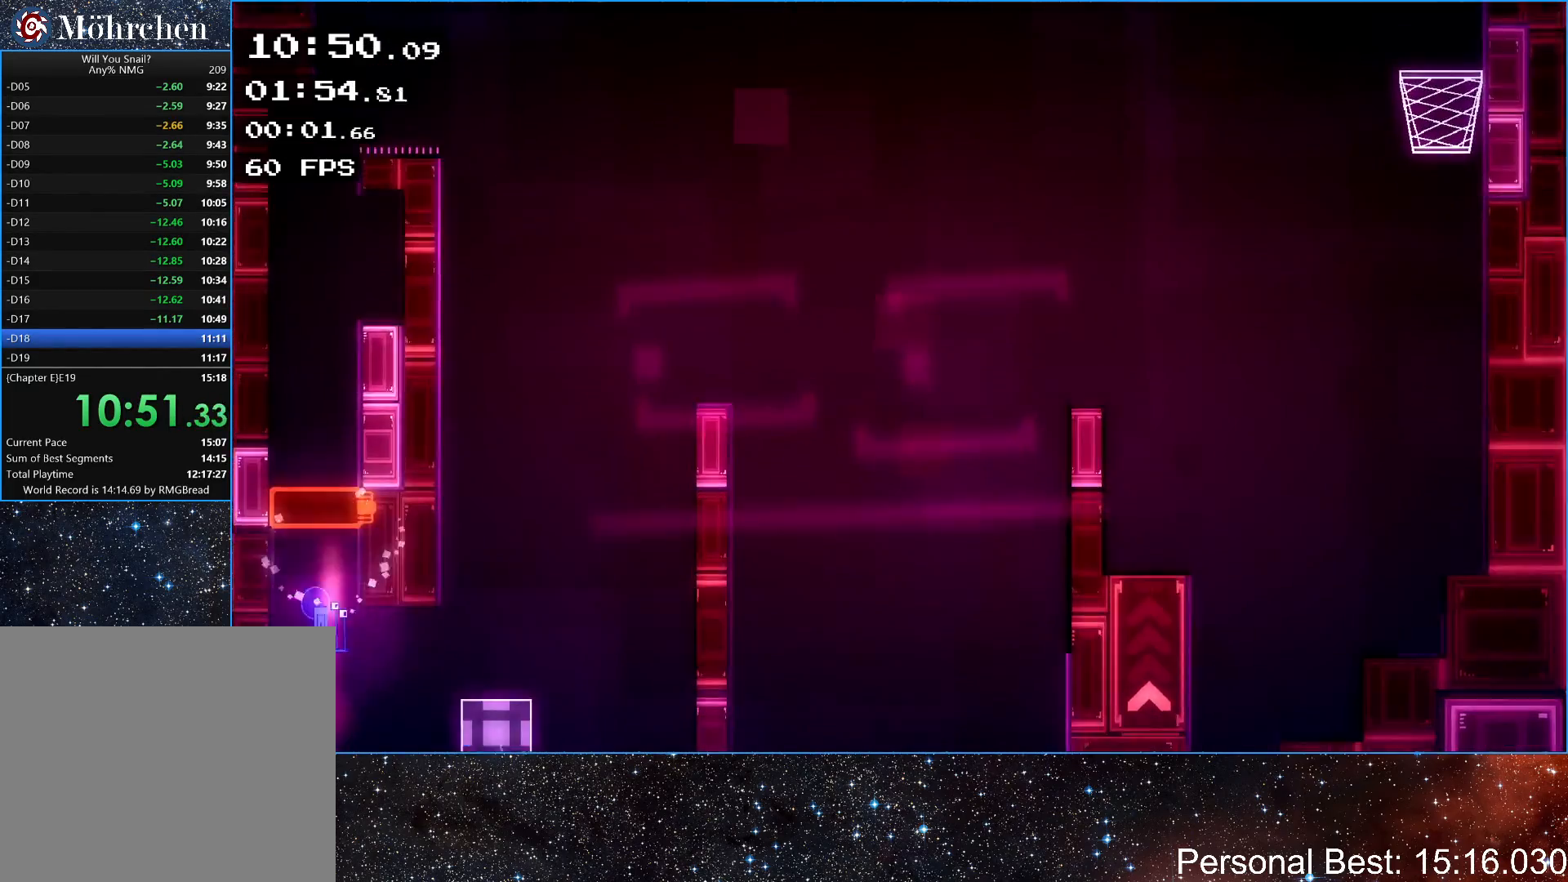
{"keys": ["up"], "events": [[117, "up", "down"]]}
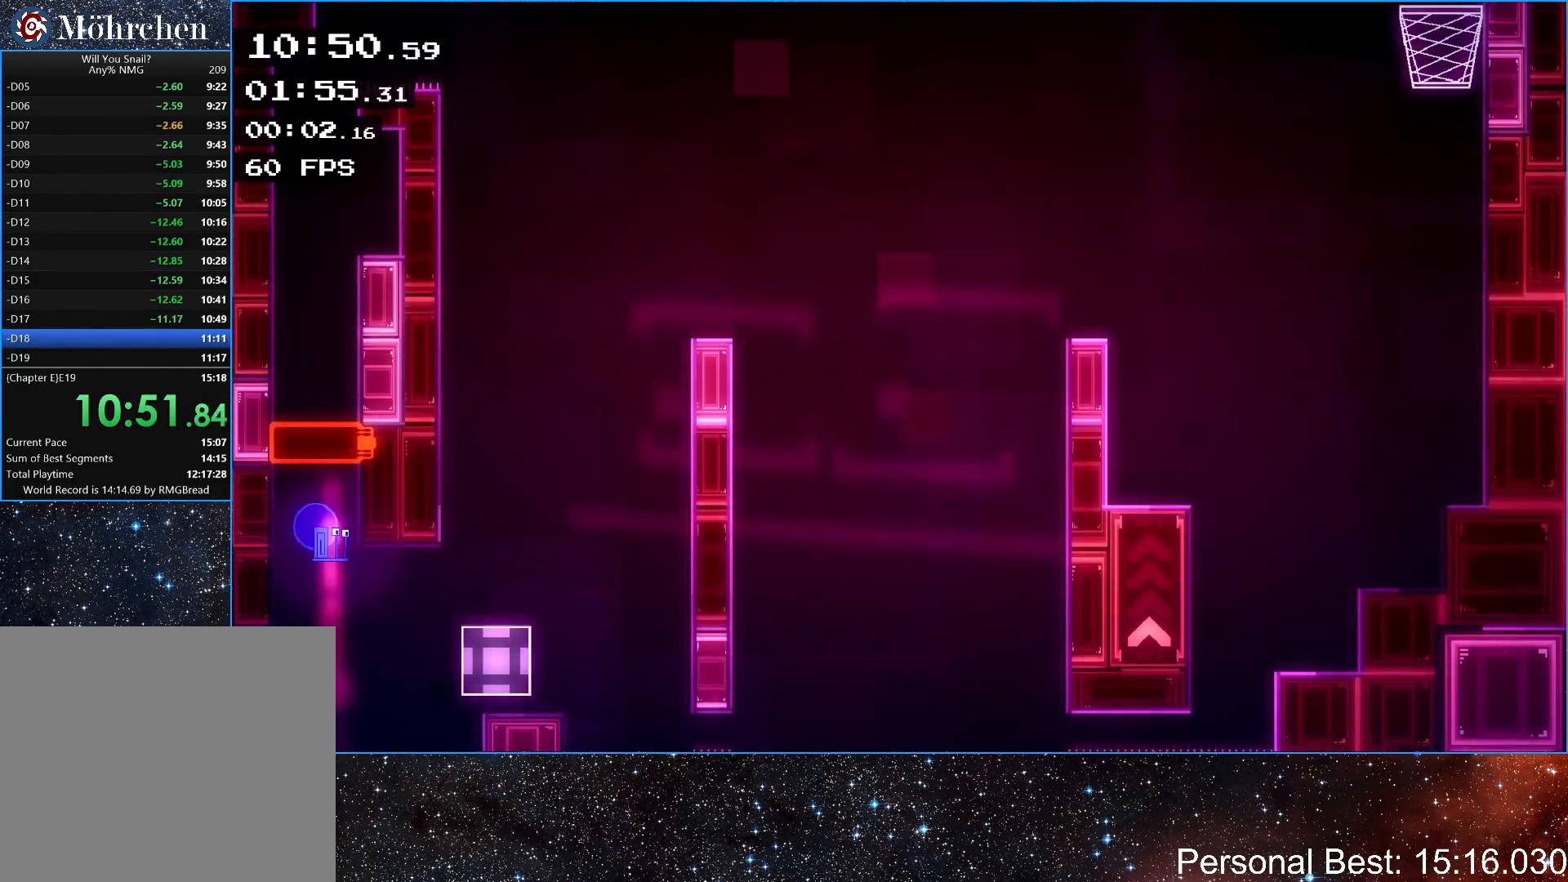
{"keys": ["left"], "events": [[33, "right", "down"], [33, "up", "up"], [250, "left", "down"], [283, "right", "up"]]}
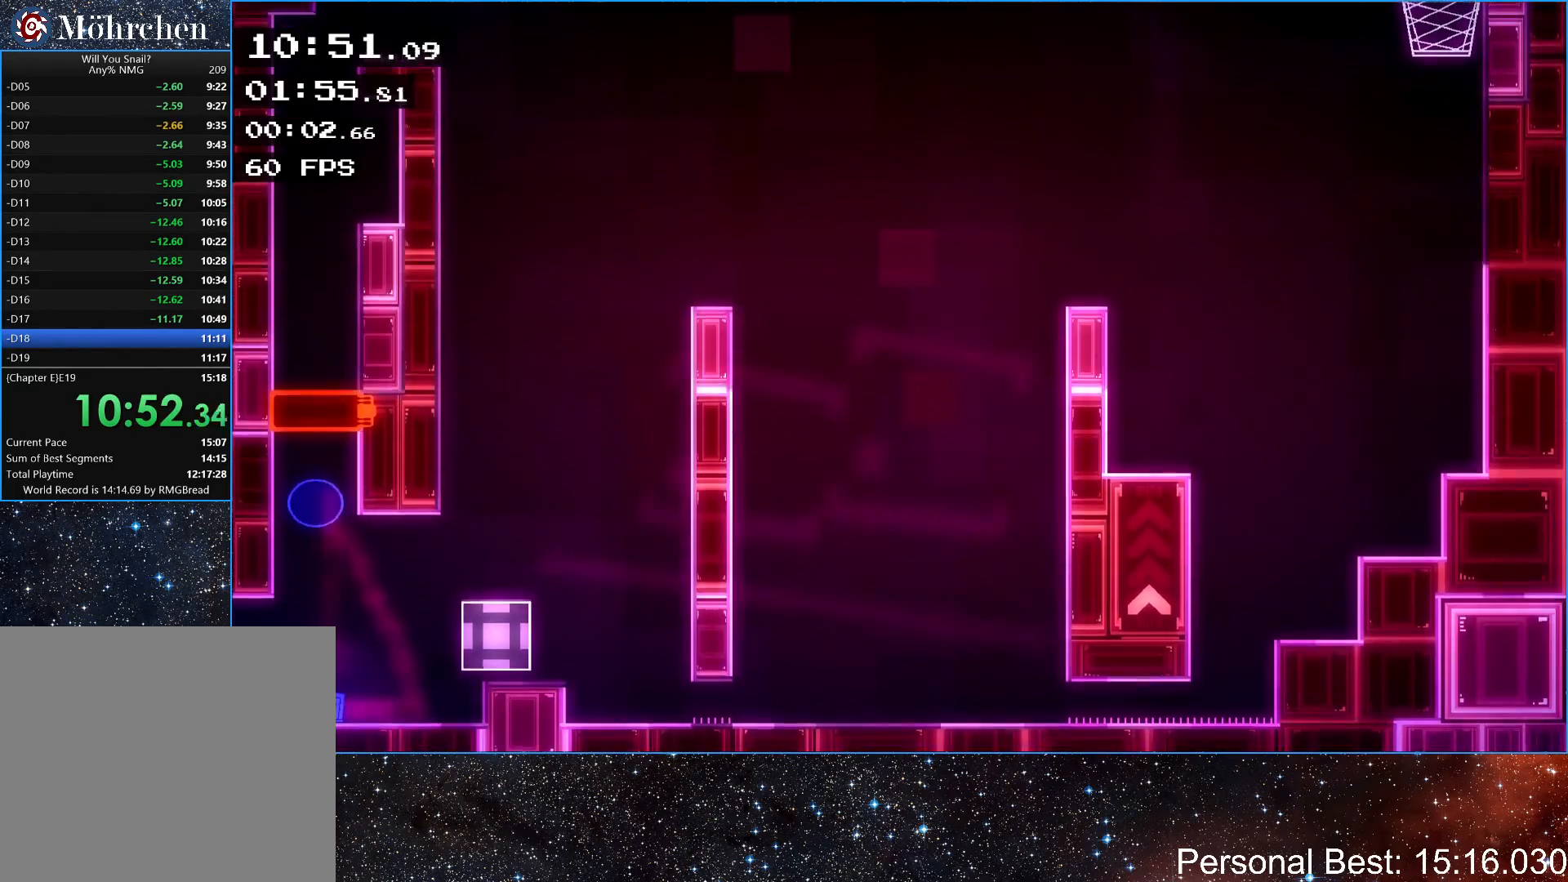
{"keys": [], "events": [[33, "left", "up"], [83, "up", "down"], [350, "up", "up"]]}
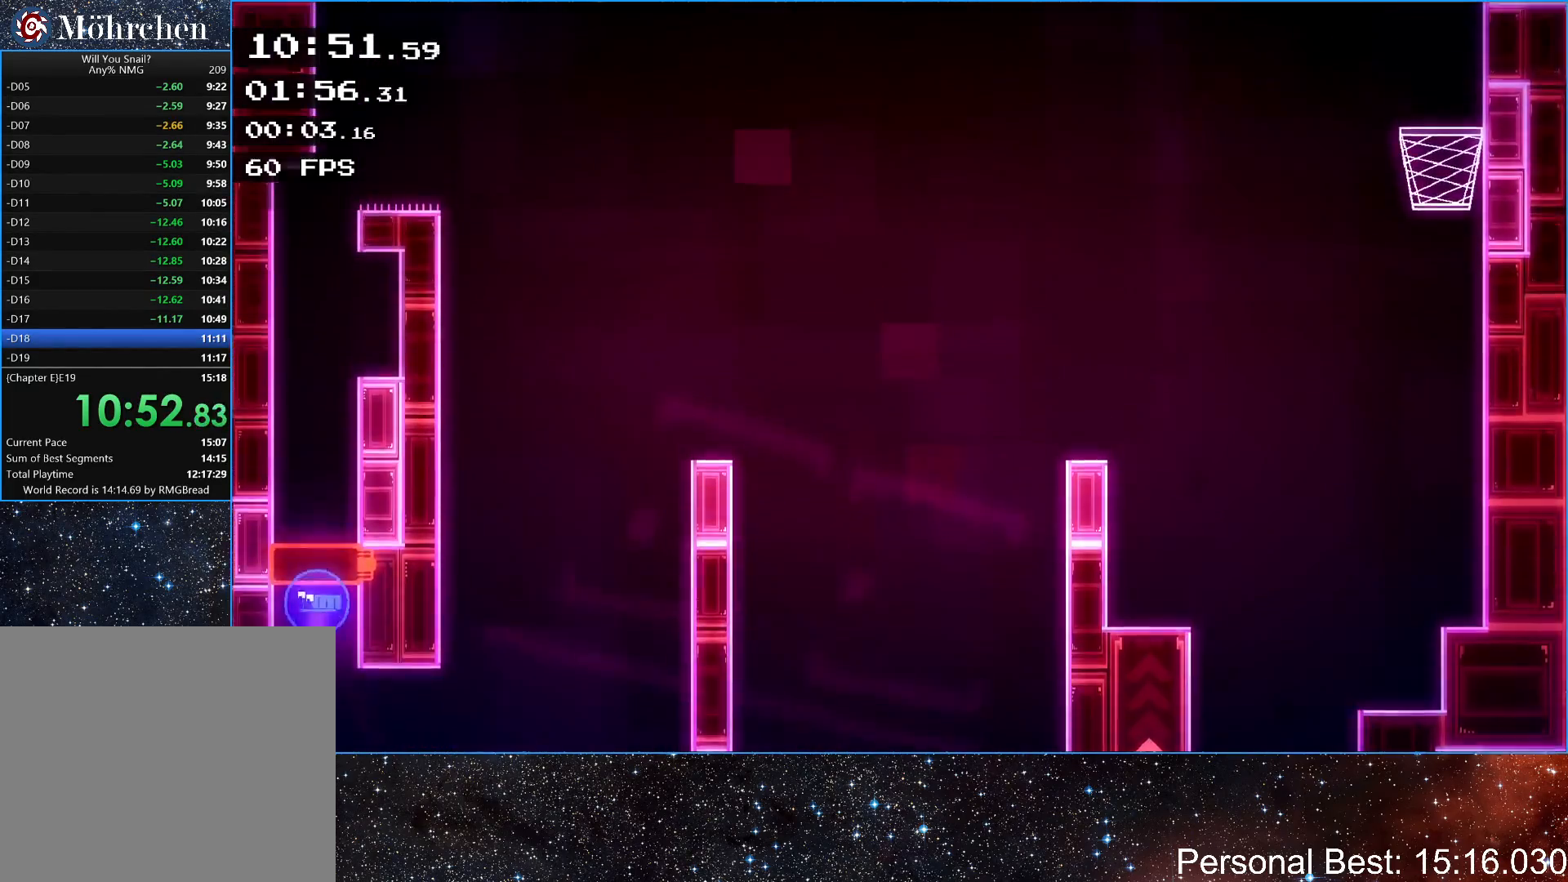
{"keys": ["up"], "events": [[333, "up", "down"]]}
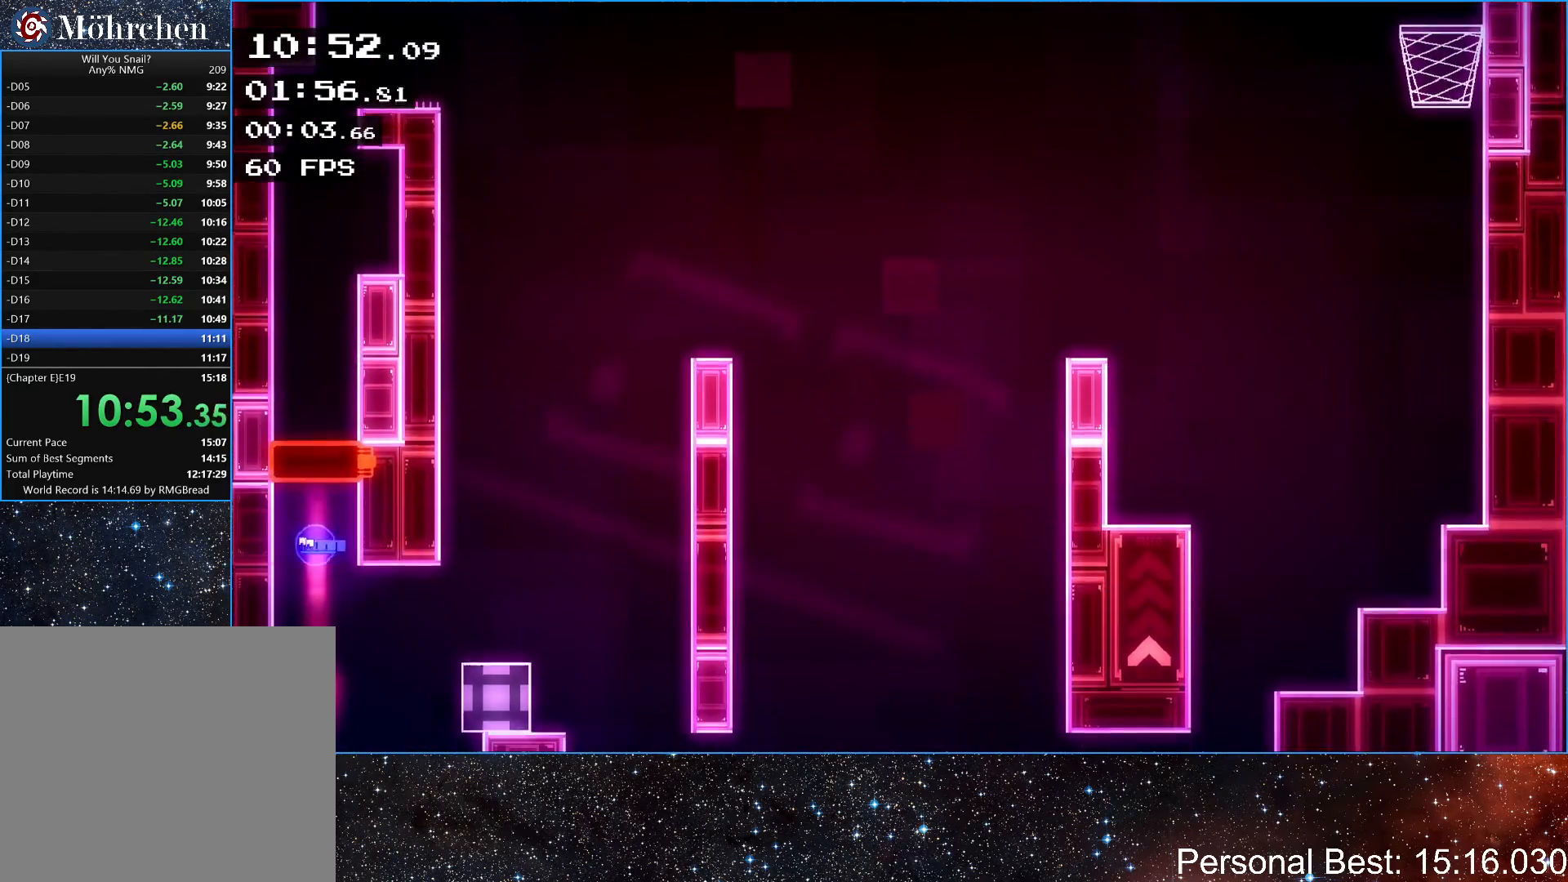
{"keys": ["right"], "events": [[200, "up", "up"], [250, "right", "down"]]}
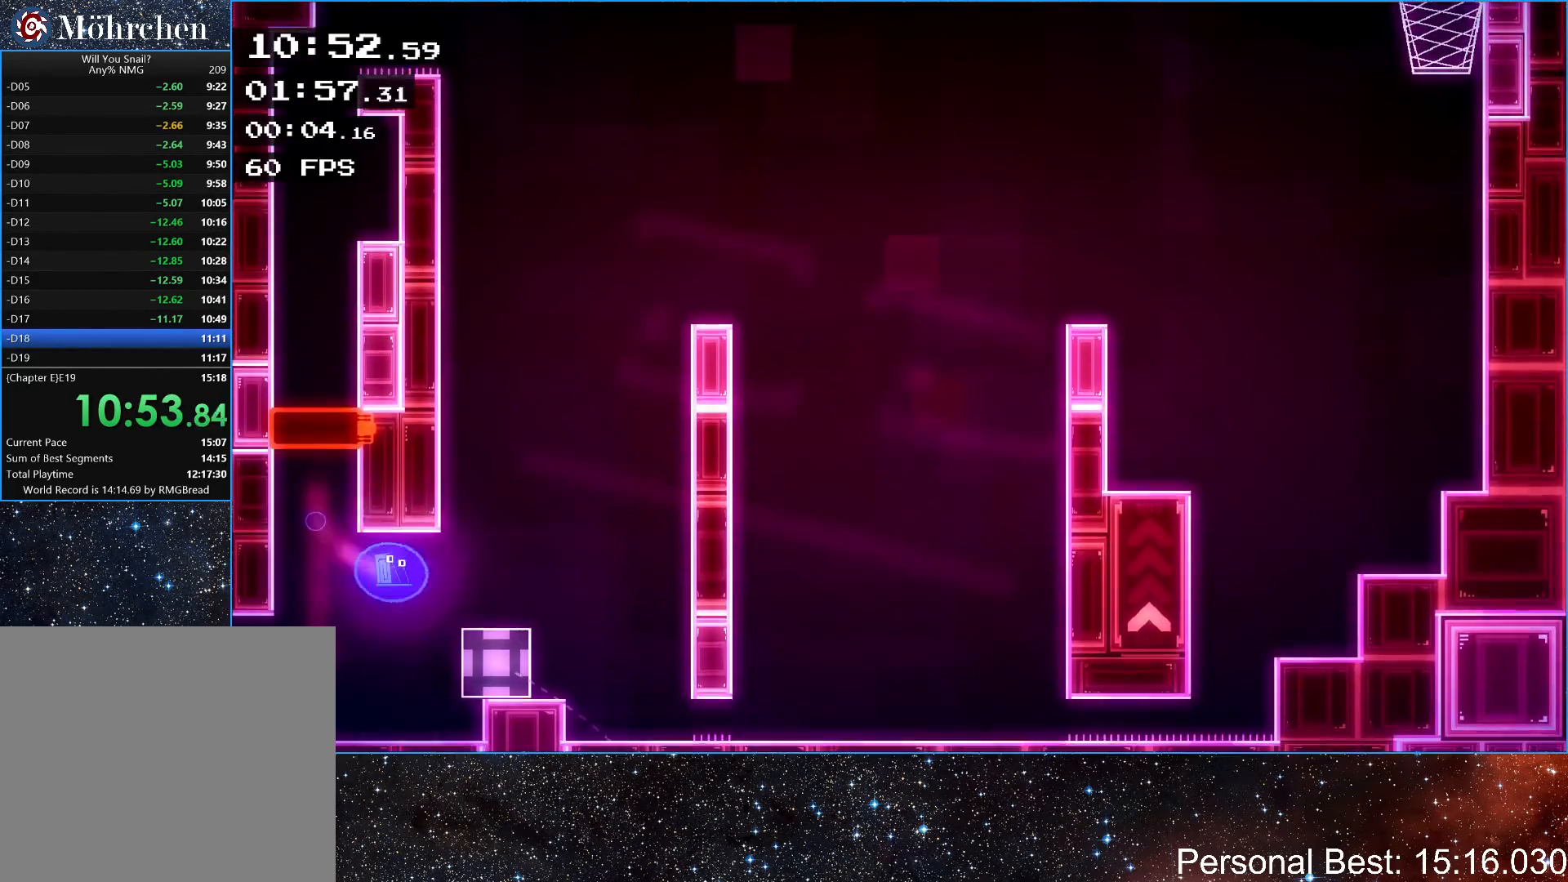
{"keys": [], "events": [[217, "left", "down"], [233, "right", "up"], [450, "left", "up"]]}
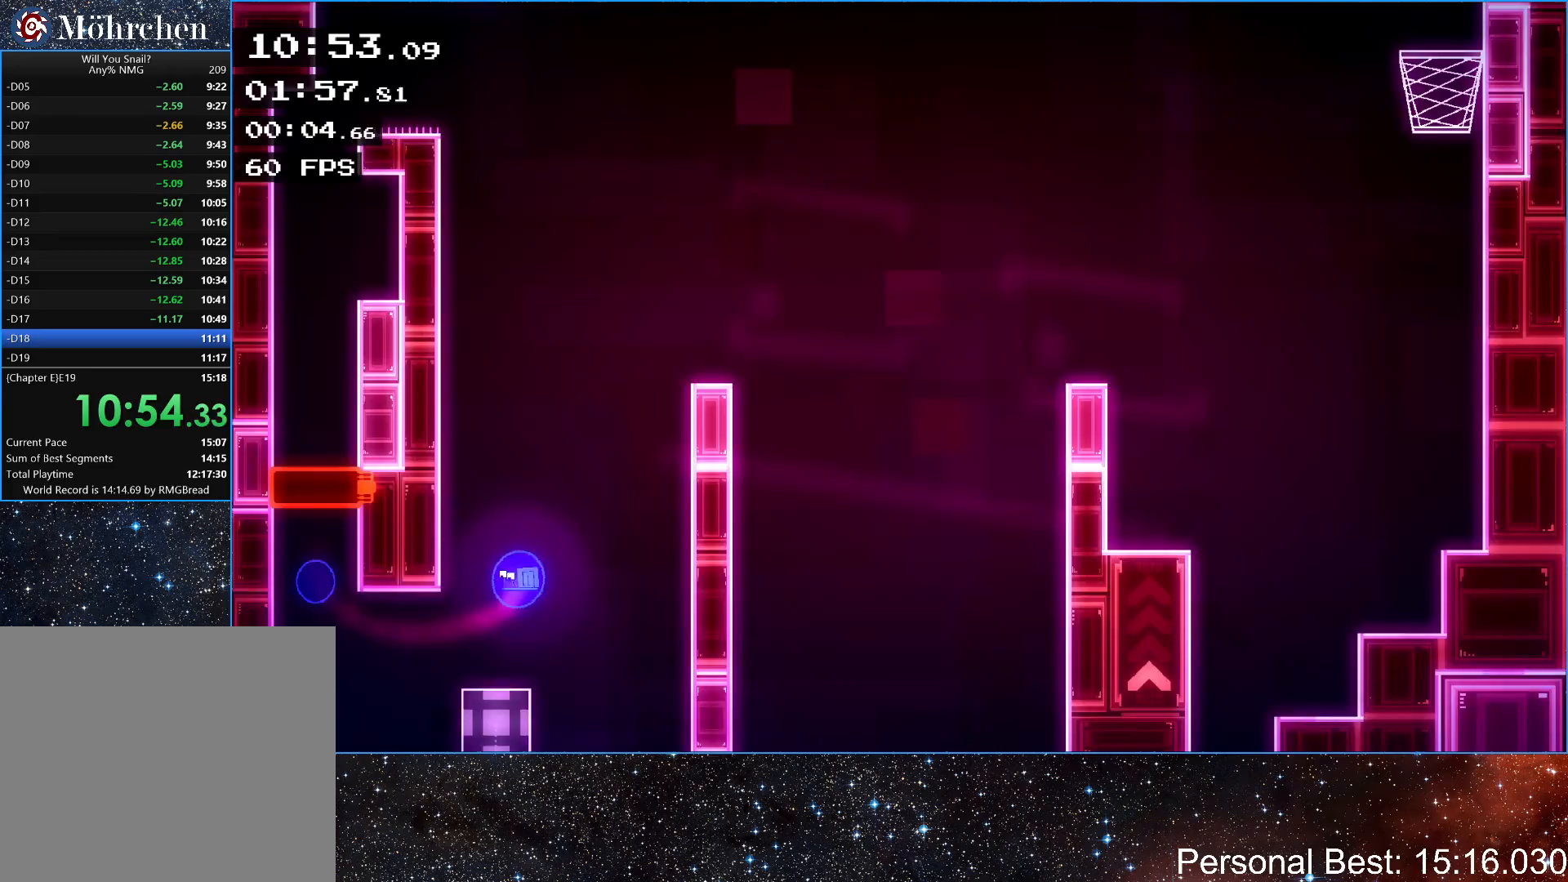
{"keys": ["right"], "events": [[50, "right", "down"], [183, "right", "up"], [417, "right", "down"]]}
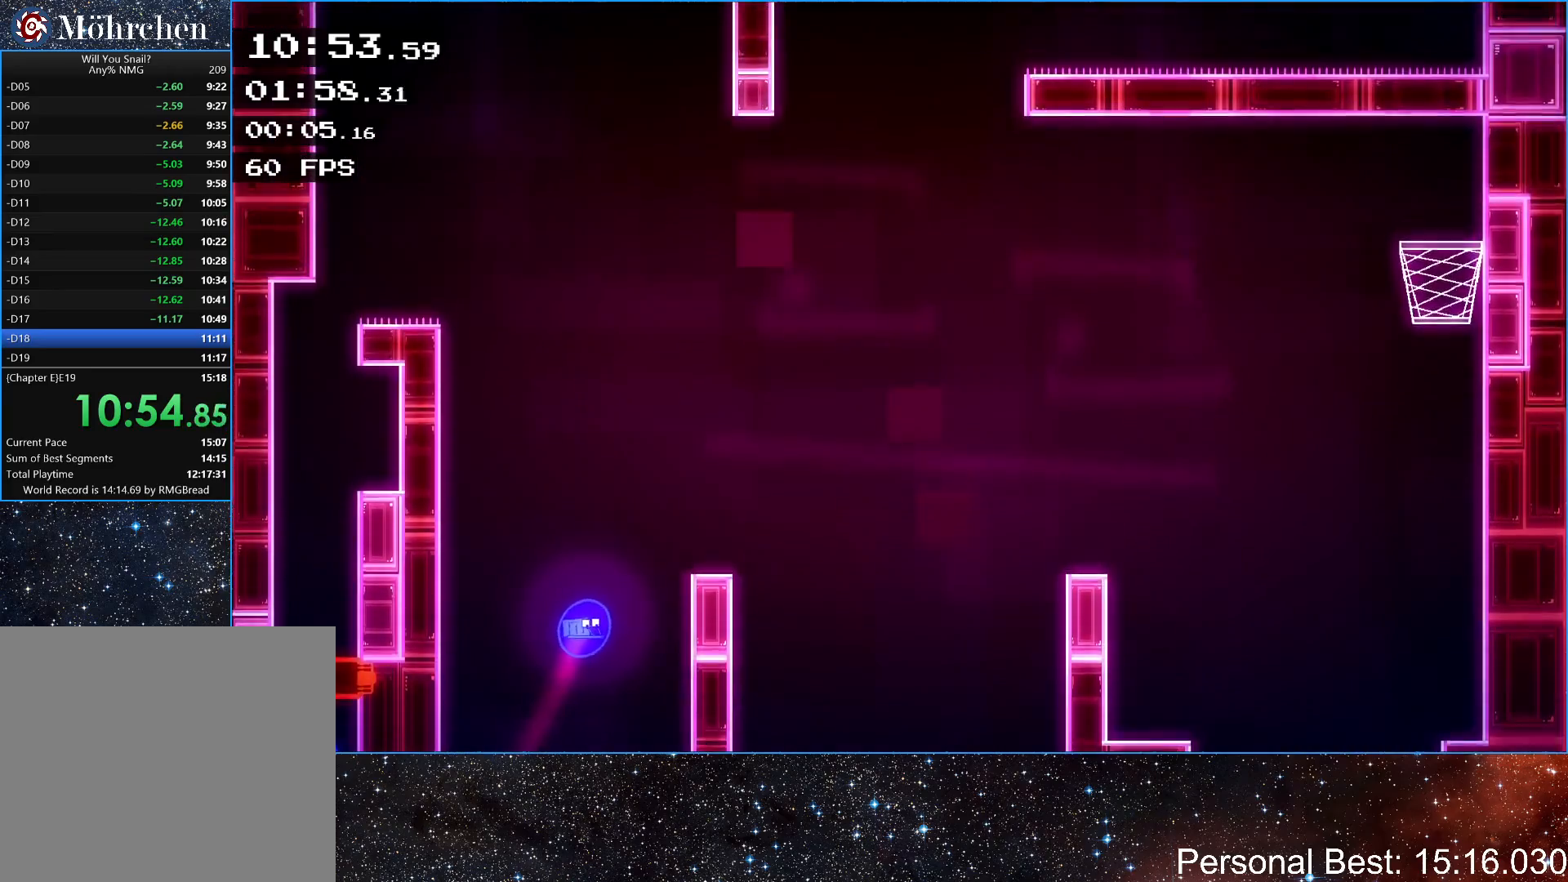
{"keys": ["right"], "events": [[67, "right", "up"], [300, "right", "down"]]}
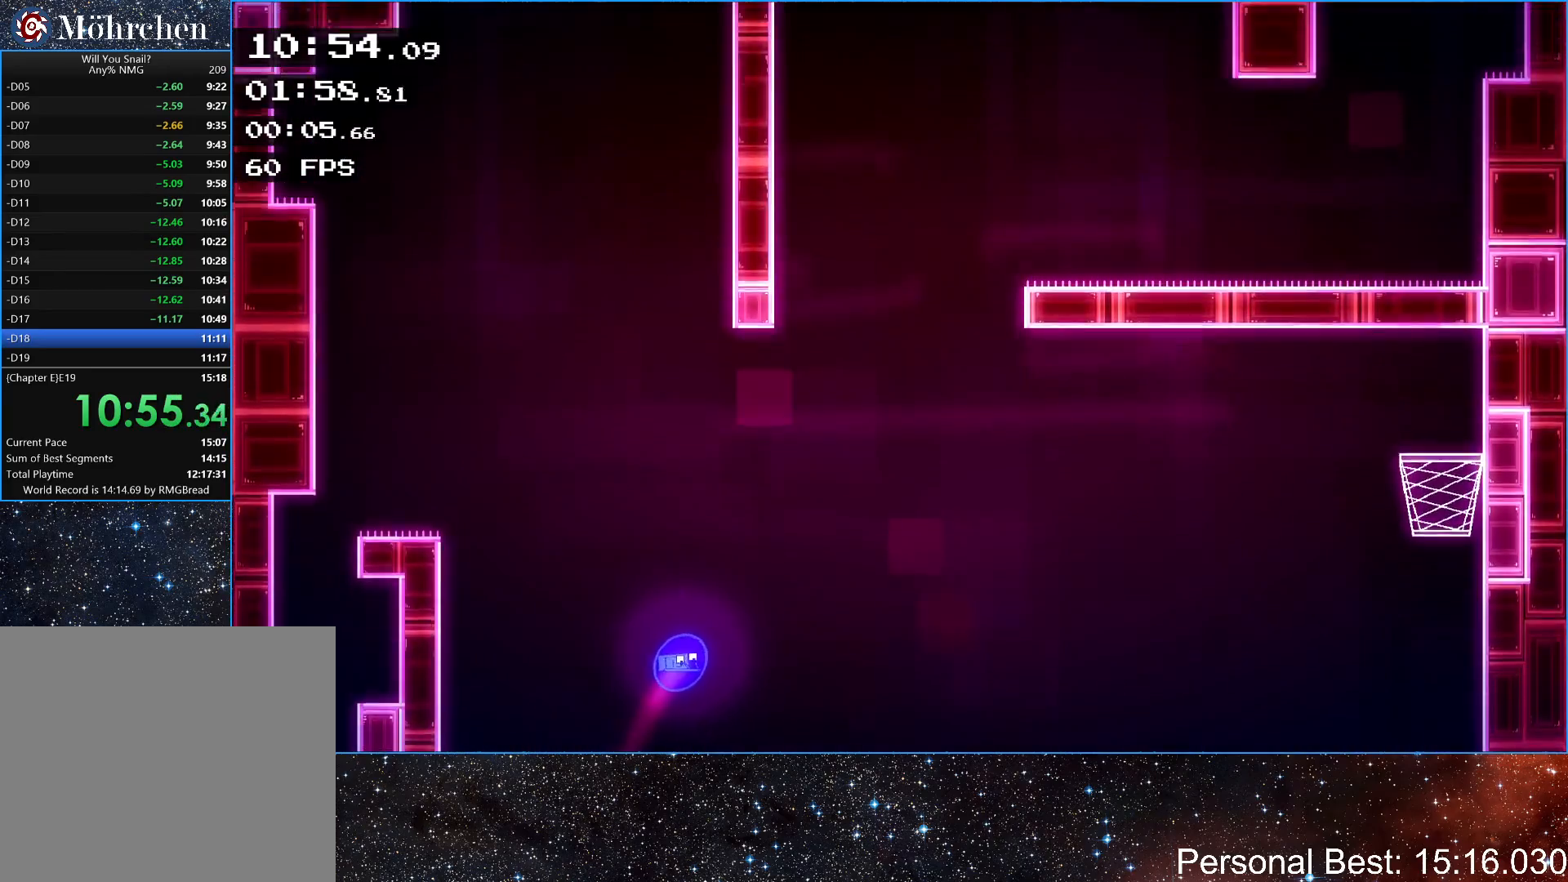
{"keys": ["right"], "events": [[17, "right", "up"], [133, "right", "down"]]}
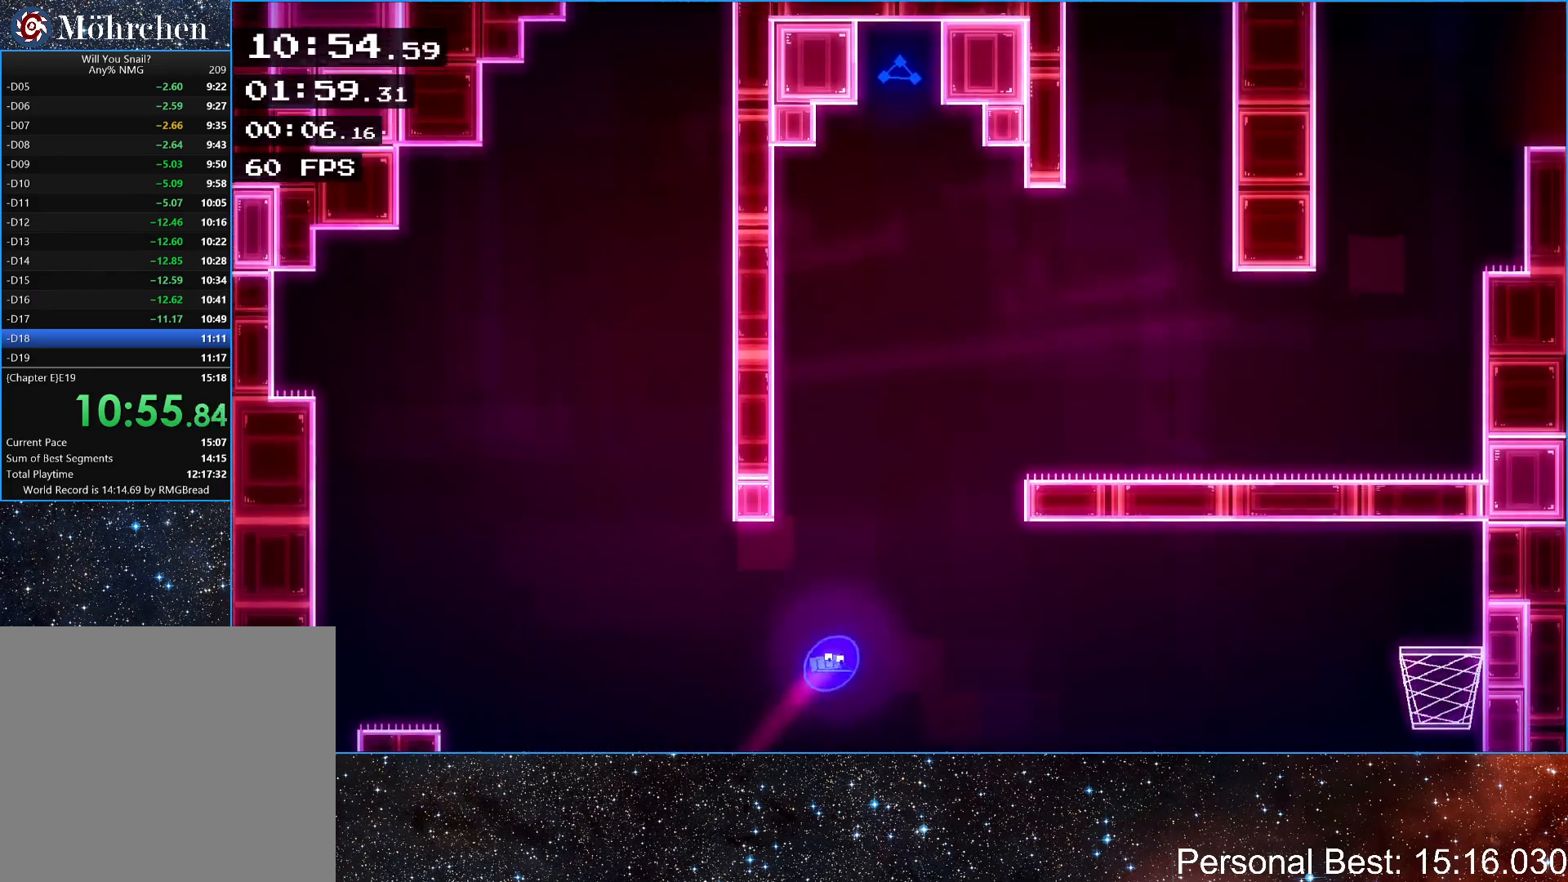
{"keys": ["right"], "events": [[33, "up", "down"], [417, "up", "up"]]}
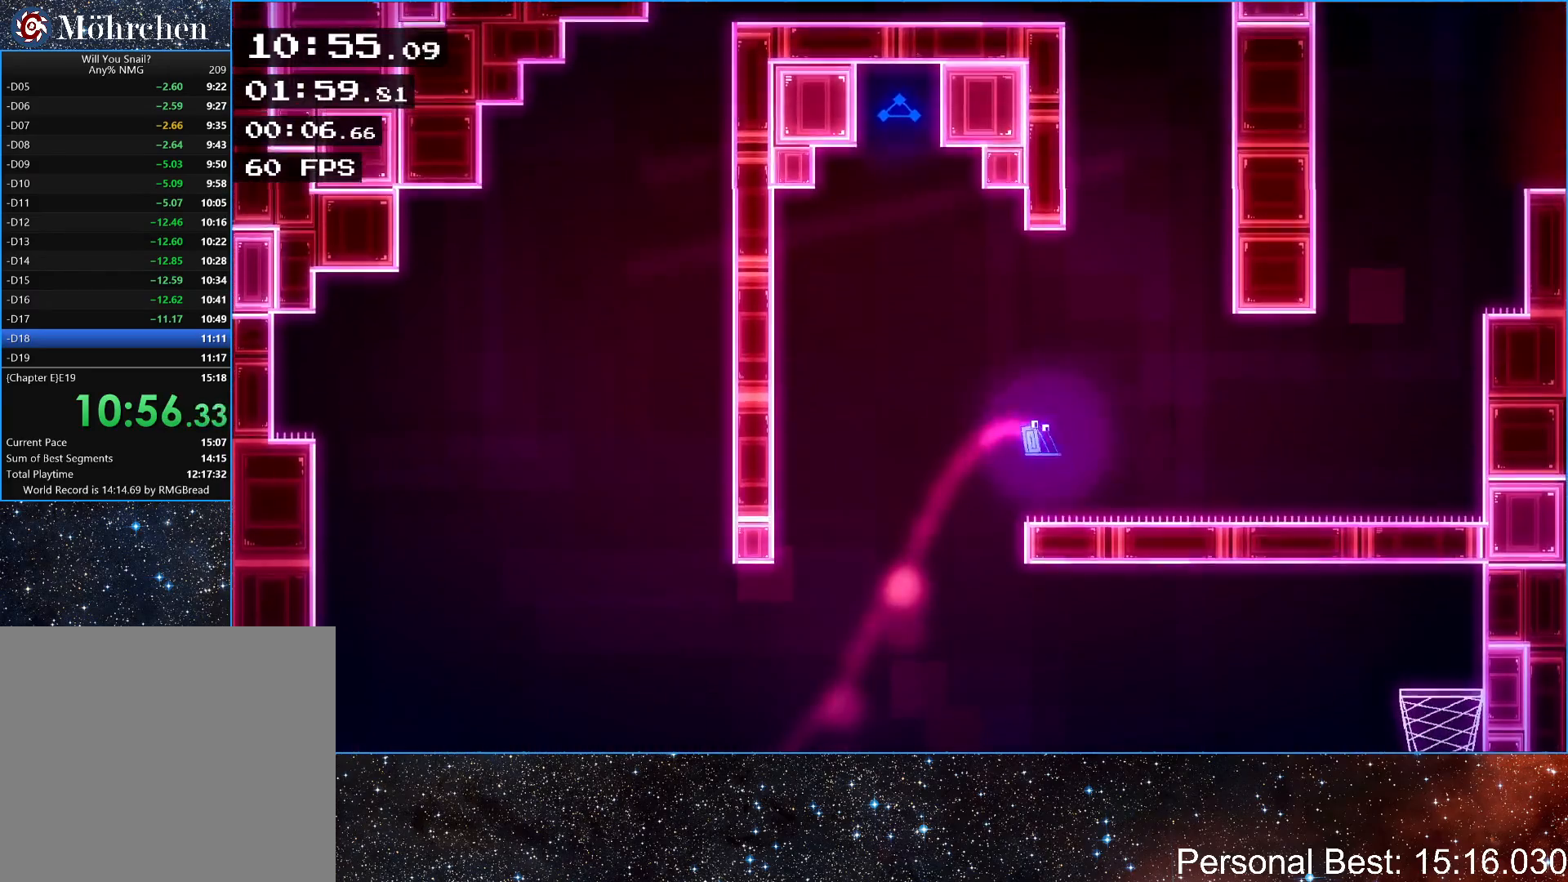
{"keys": ["right"], "events": []}
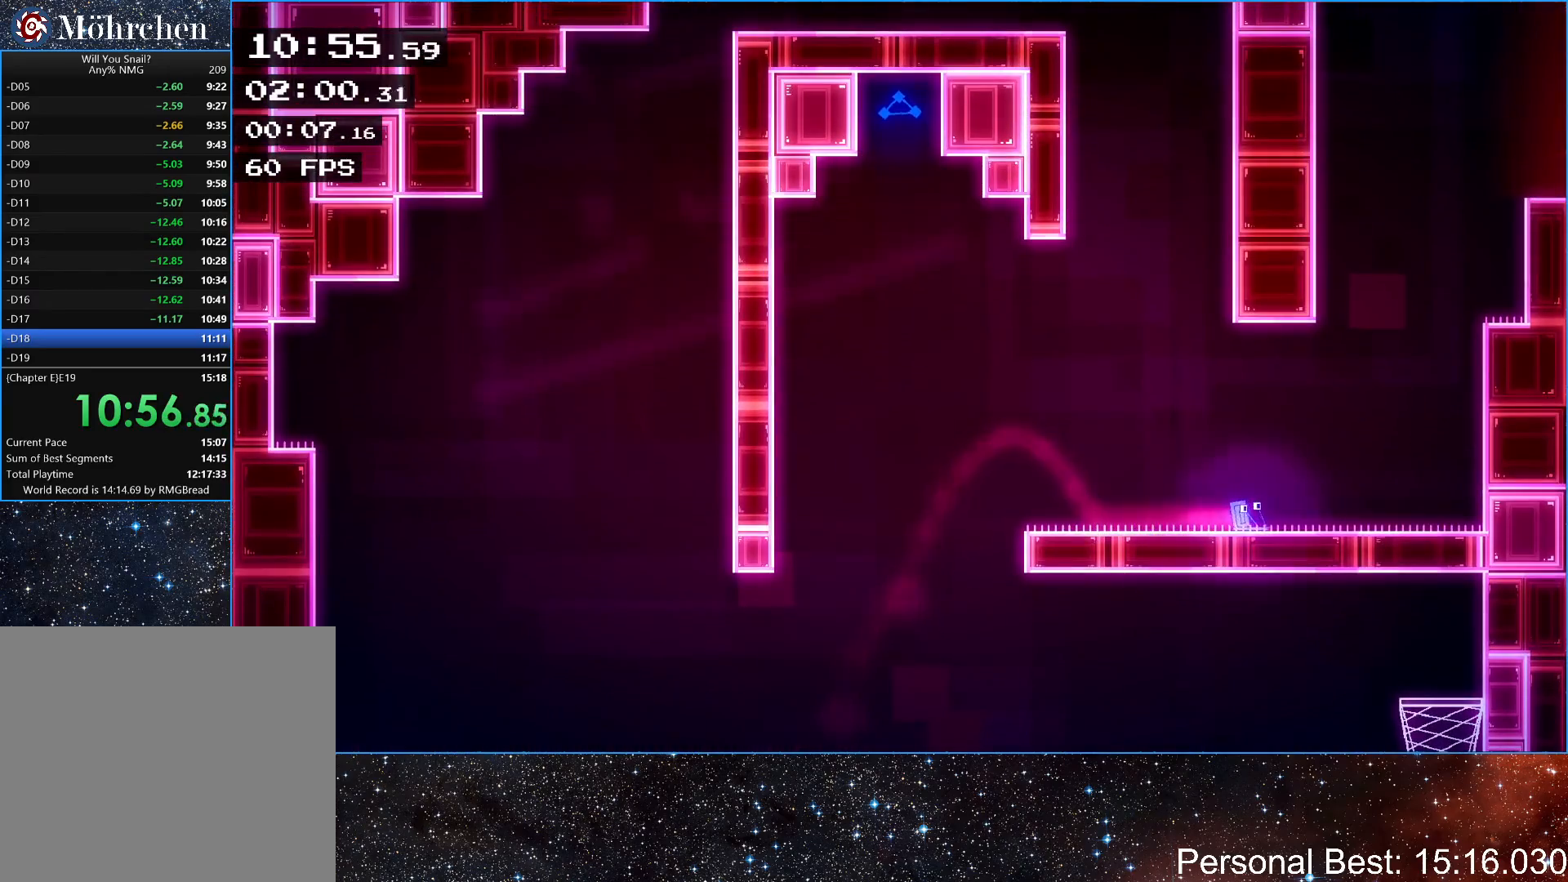
{"keys": ["right"], "events": [[133, "up", "down"], [450, "up", "up"]]}
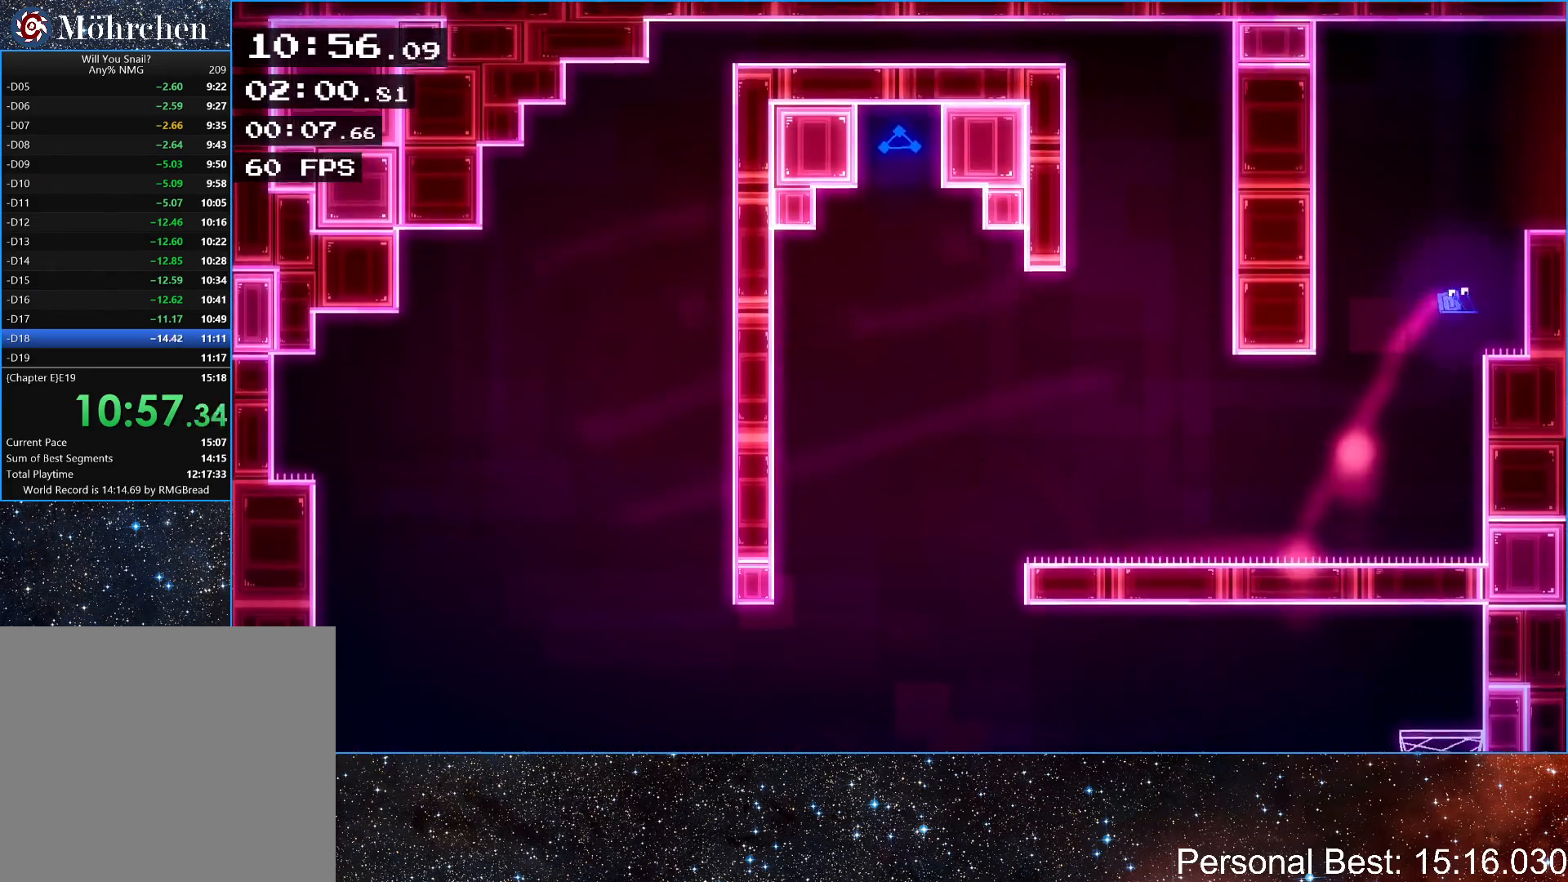
{"keys": ["q", "right"], "events": [[150, "up", "down"], [267, "up", "up"], [333, "up", "down"], [500, "q", "down"], [500, "up", "up"]]}
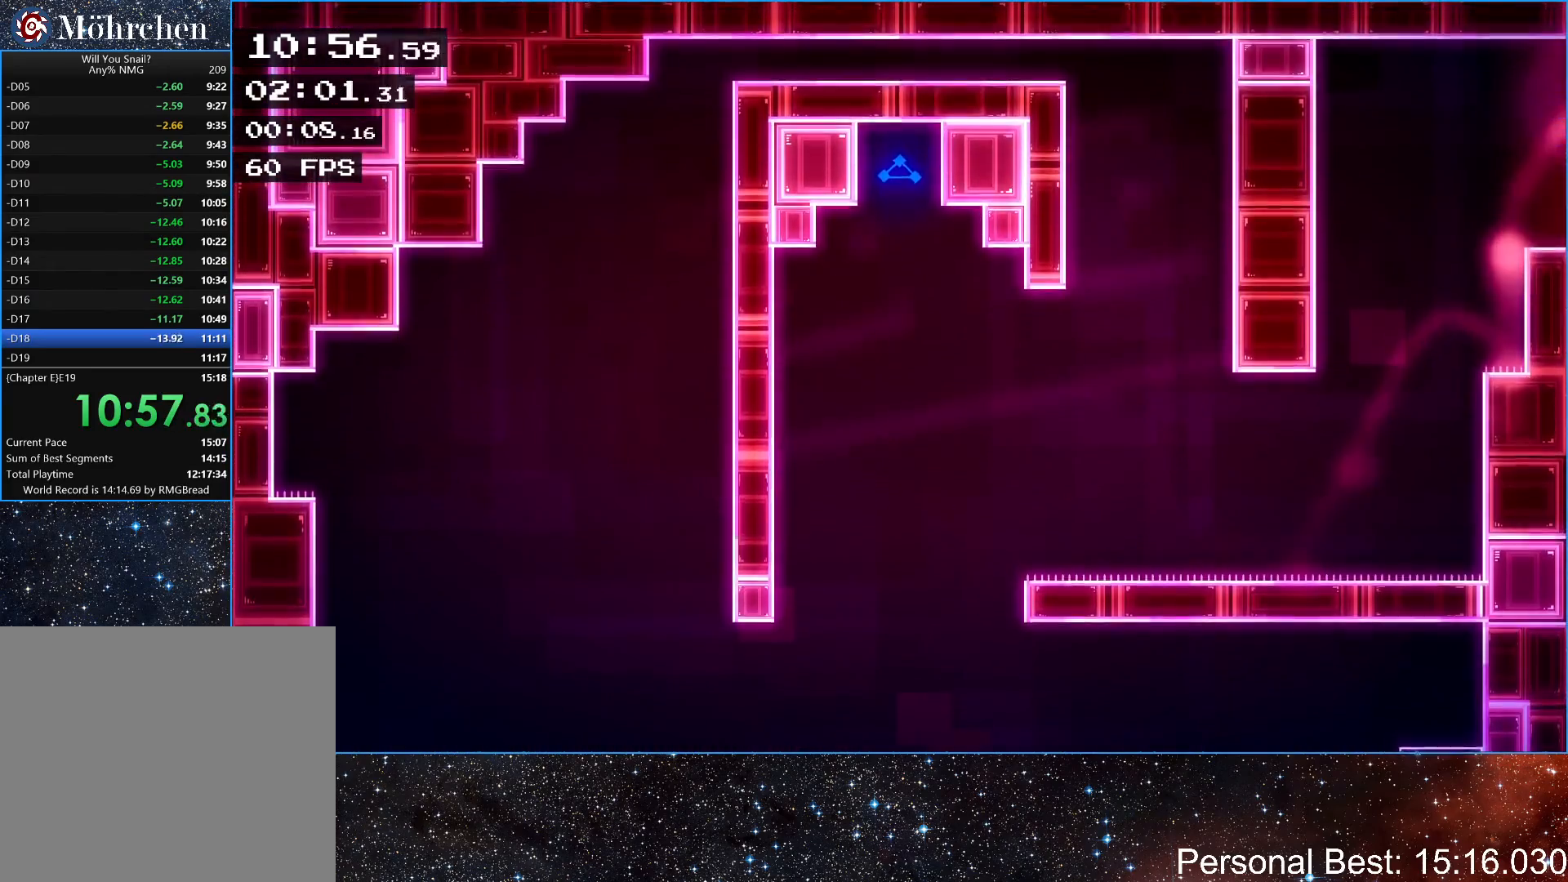
{"keys": ["q", "right"], "events": [[83, "q", "up"], [167, "q", "down"], [250, "q", "up"], [333, "q", "down"], [400, "q", "up"], [500, "q", "down"]]}
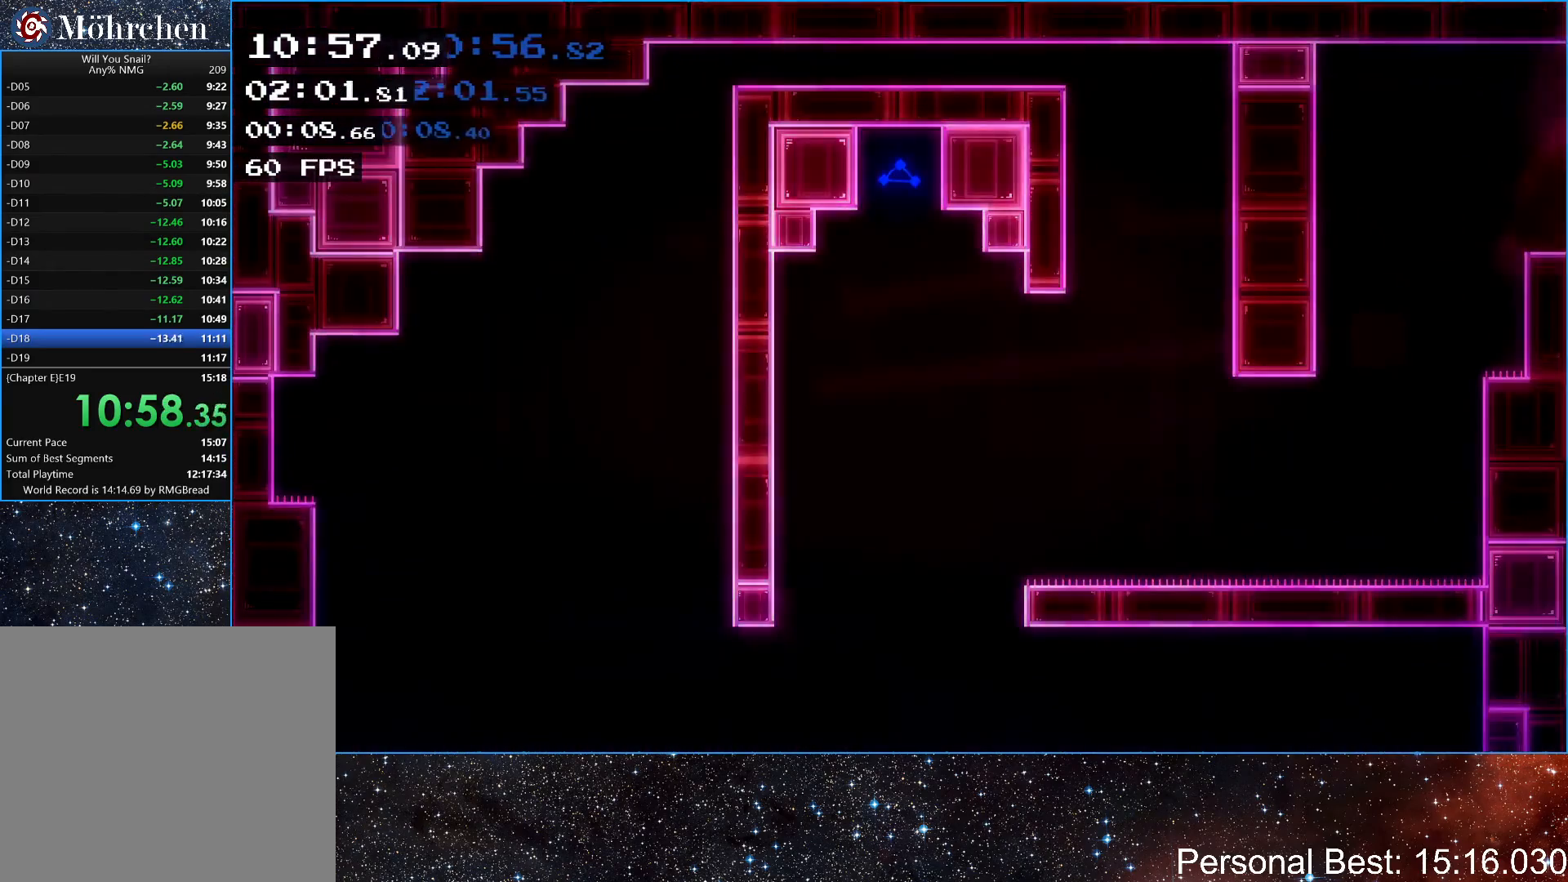
{"keys": ["q", "right"], "events": [[67, "q", "up"], [150, "q", "down"], [233, "q", "up"], [317, "q", "down"], [383, "q", "up"], [483, "q", "down"]]}
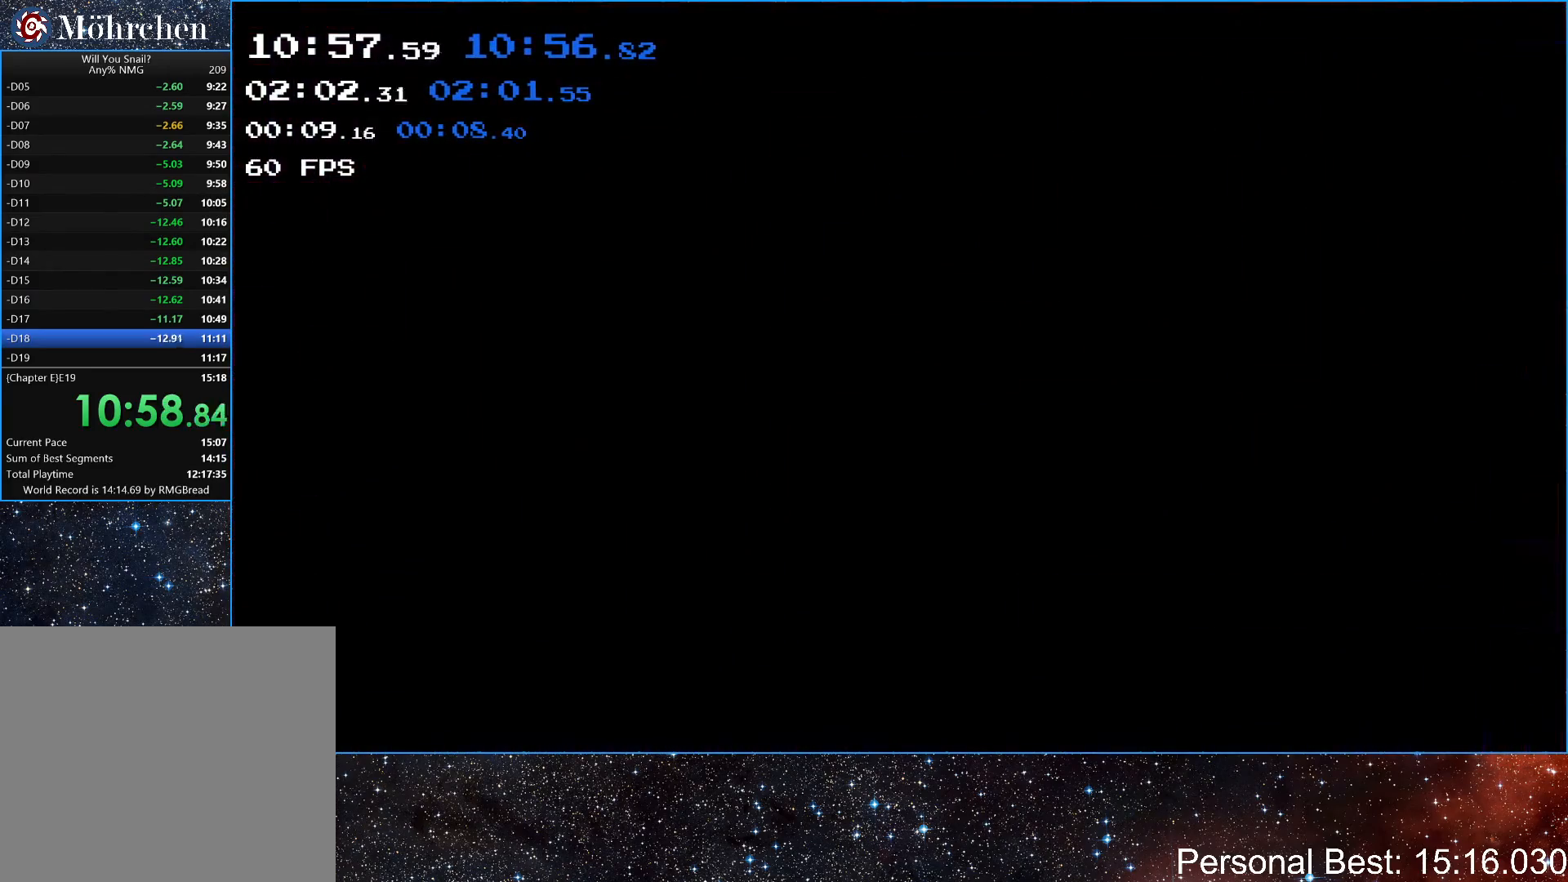
{"keys": ["q", "right"], "events": [[67, "q", "up"], [150, "q", "down"], [217, "q", "up"], [333, "q", "down"], [383, "q", "up"], [500, "q", "down"]]}